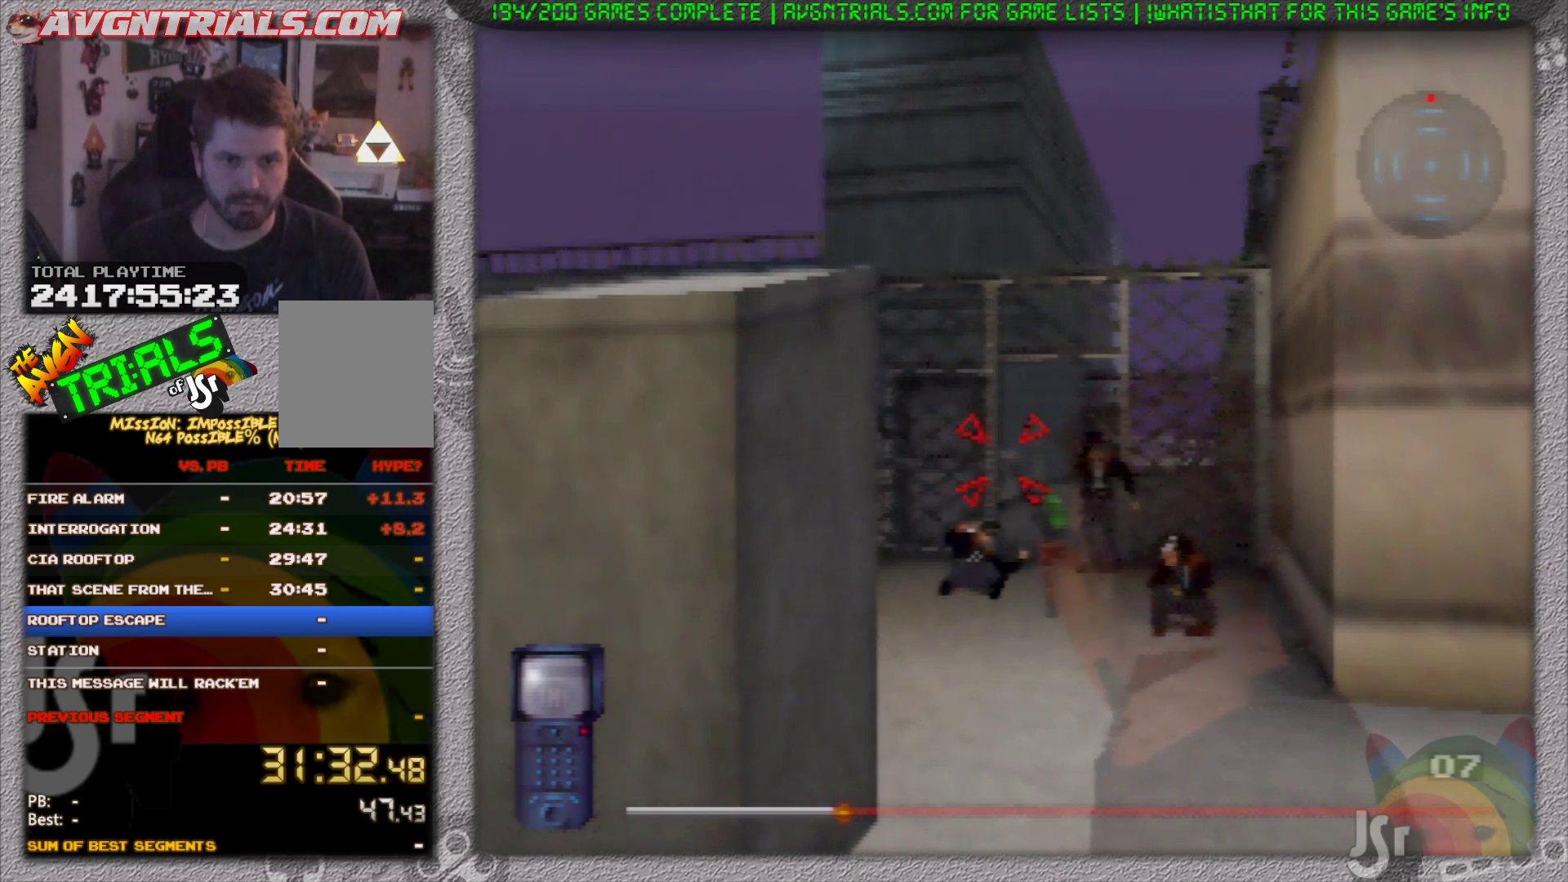
Gameplay with a controller (Nintendo layout); each line is a JSON object with the inputs held at the frame after it. "events" lists button and stick changes between this image and that frame as [ms after this image, input, new state], when the widget could be followed in between. Not read: L3 R3 Z.
{"buttons": [], "left_stick": "up", "events": [[117, "left_stick", "center"], [417, "R1", "up"], [467, "left_stick", "up"]]}
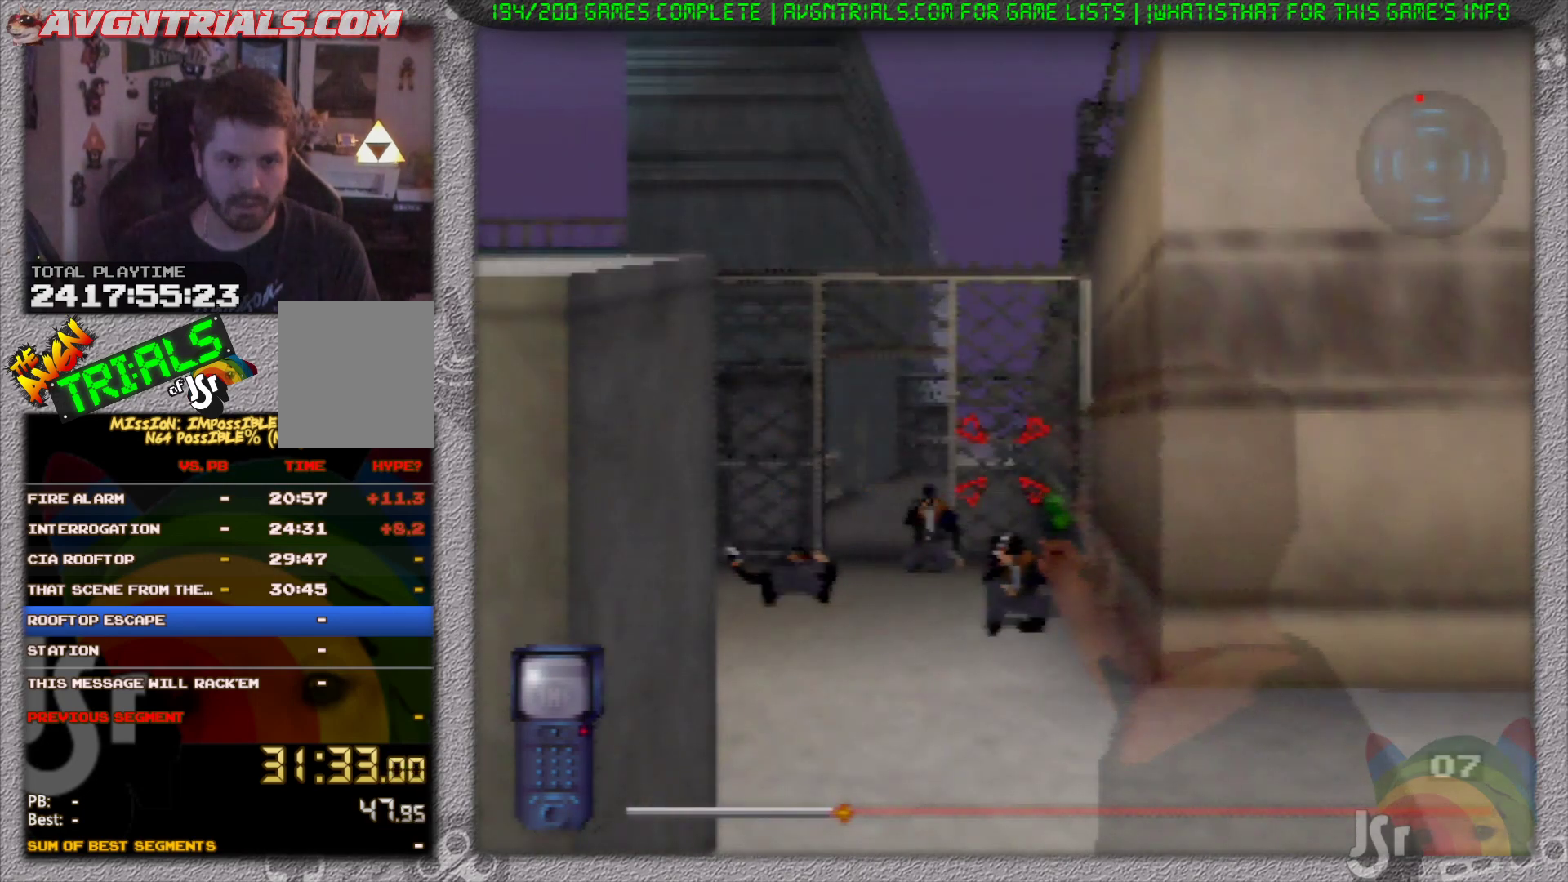
{"buttons": [], "left_stick": "up", "events": []}
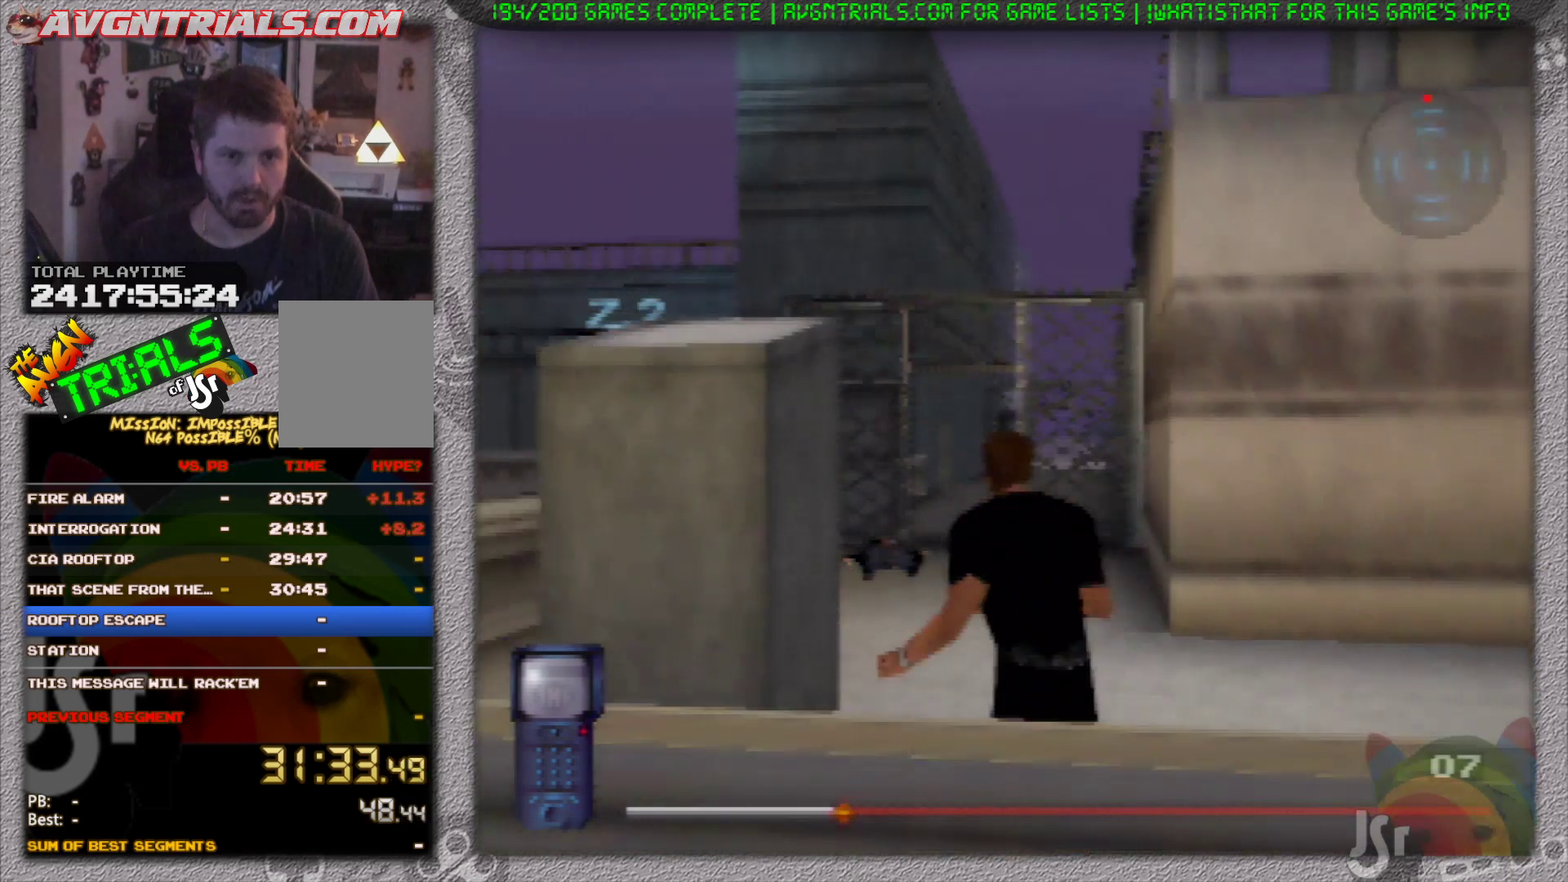
{"buttons": [], "left_stick": "up", "events": []}
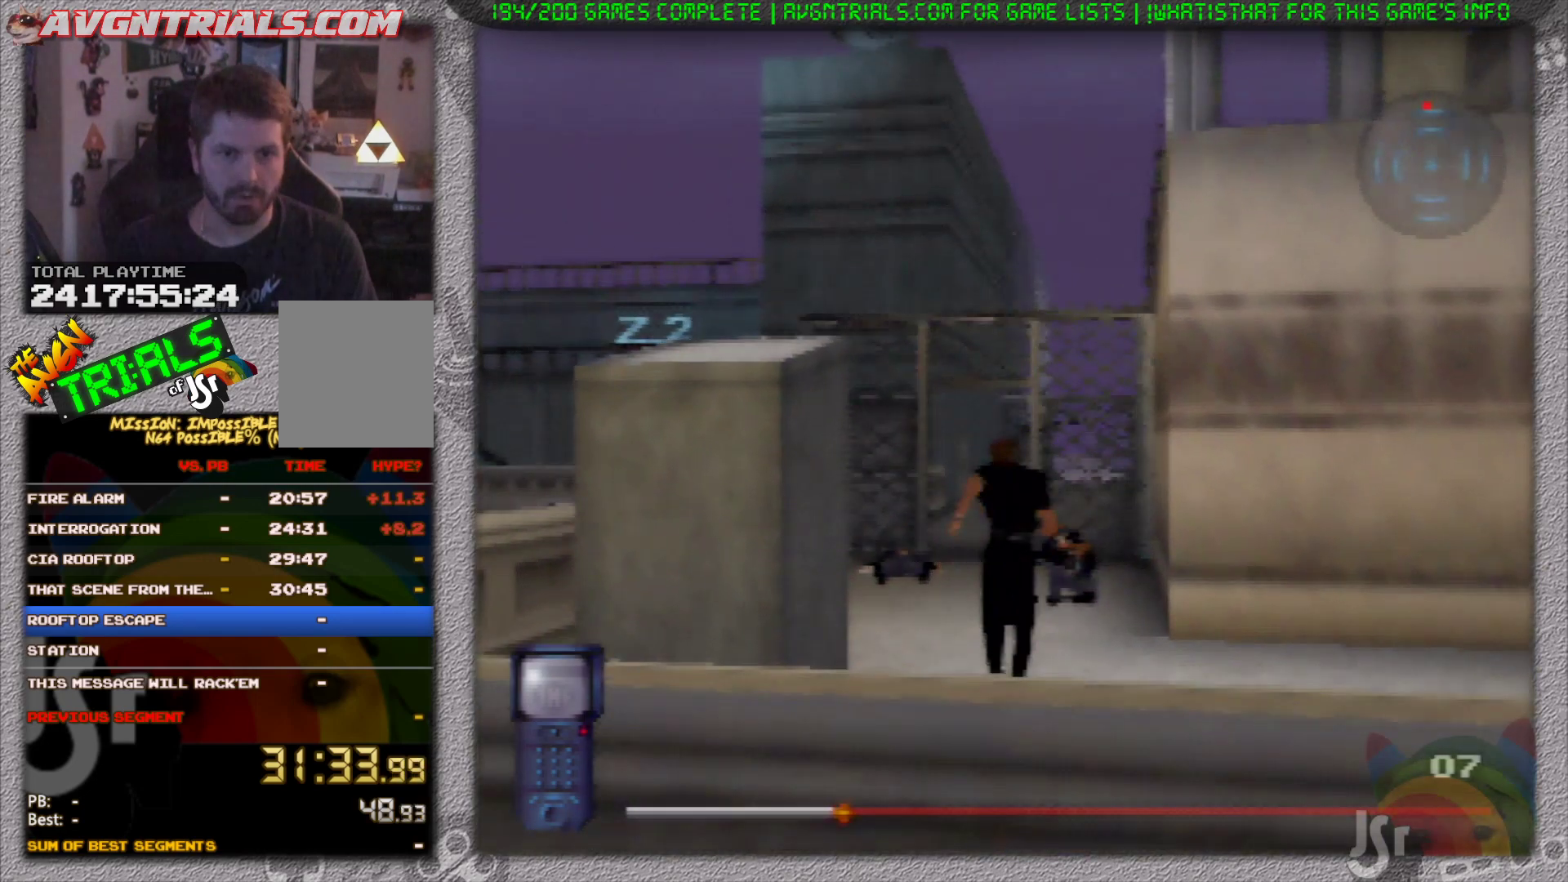
{"buttons": [], "left_stick": "up", "events": []}
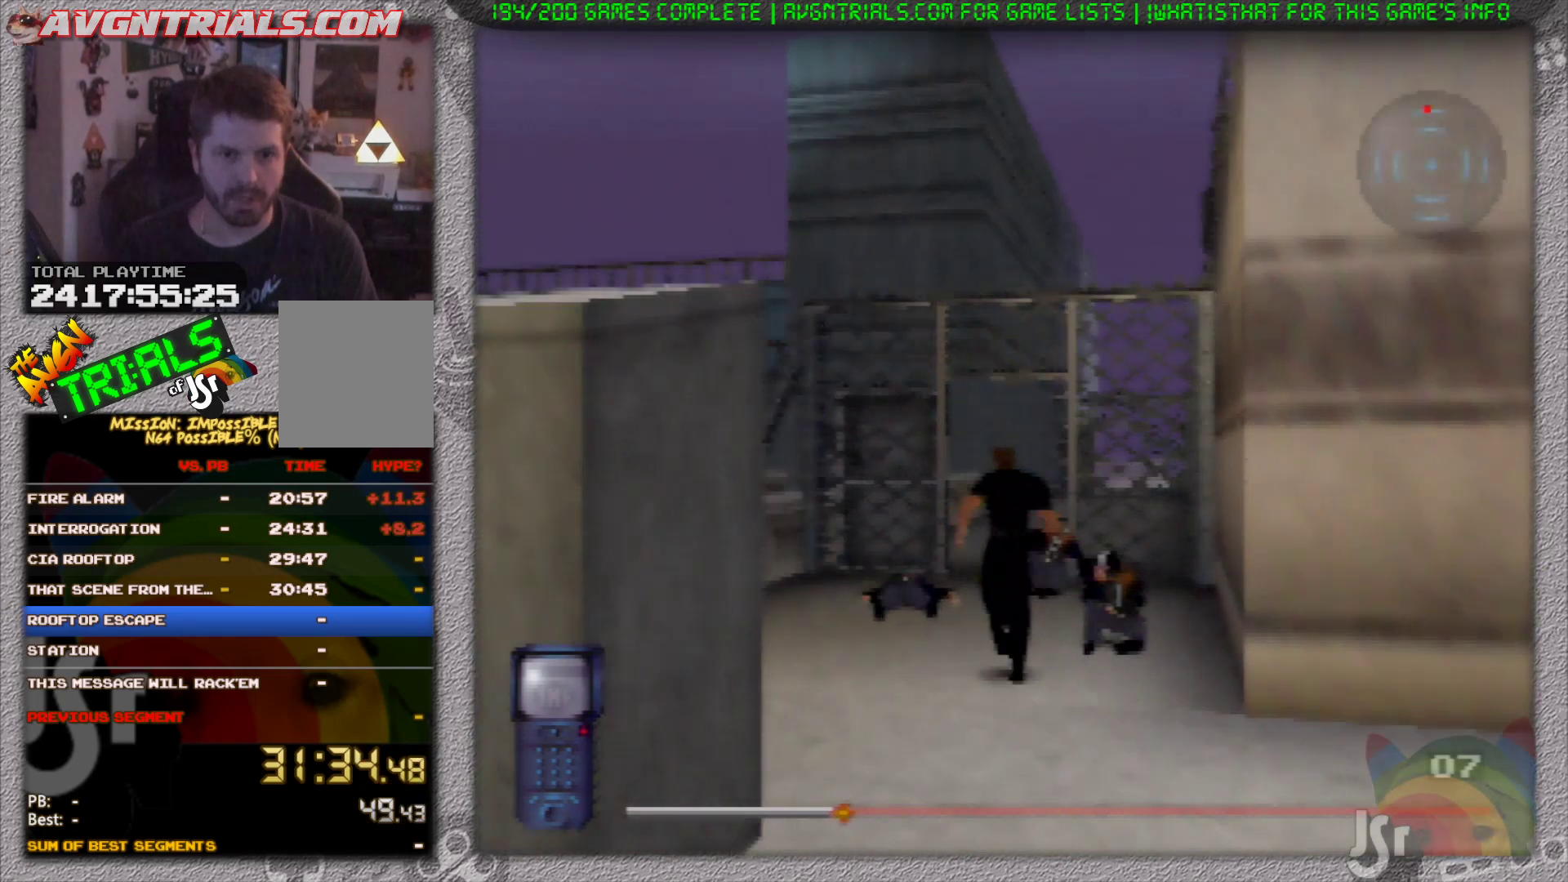
{"buttons": [], "left_stick": "up", "events": []}
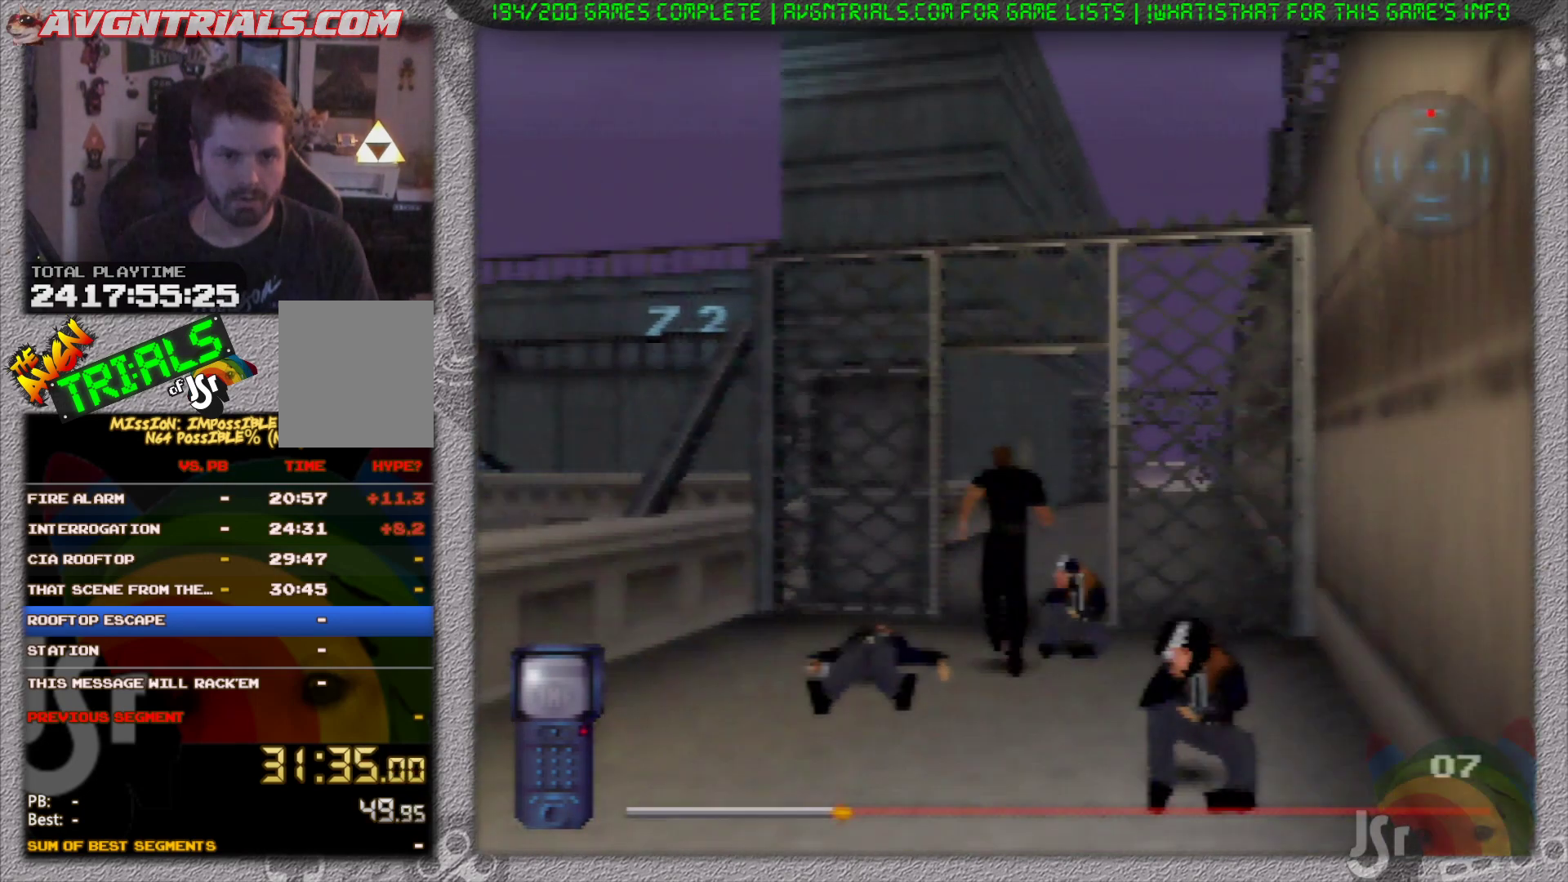
{"buttons": [], "left_stick": "up", "events": []}
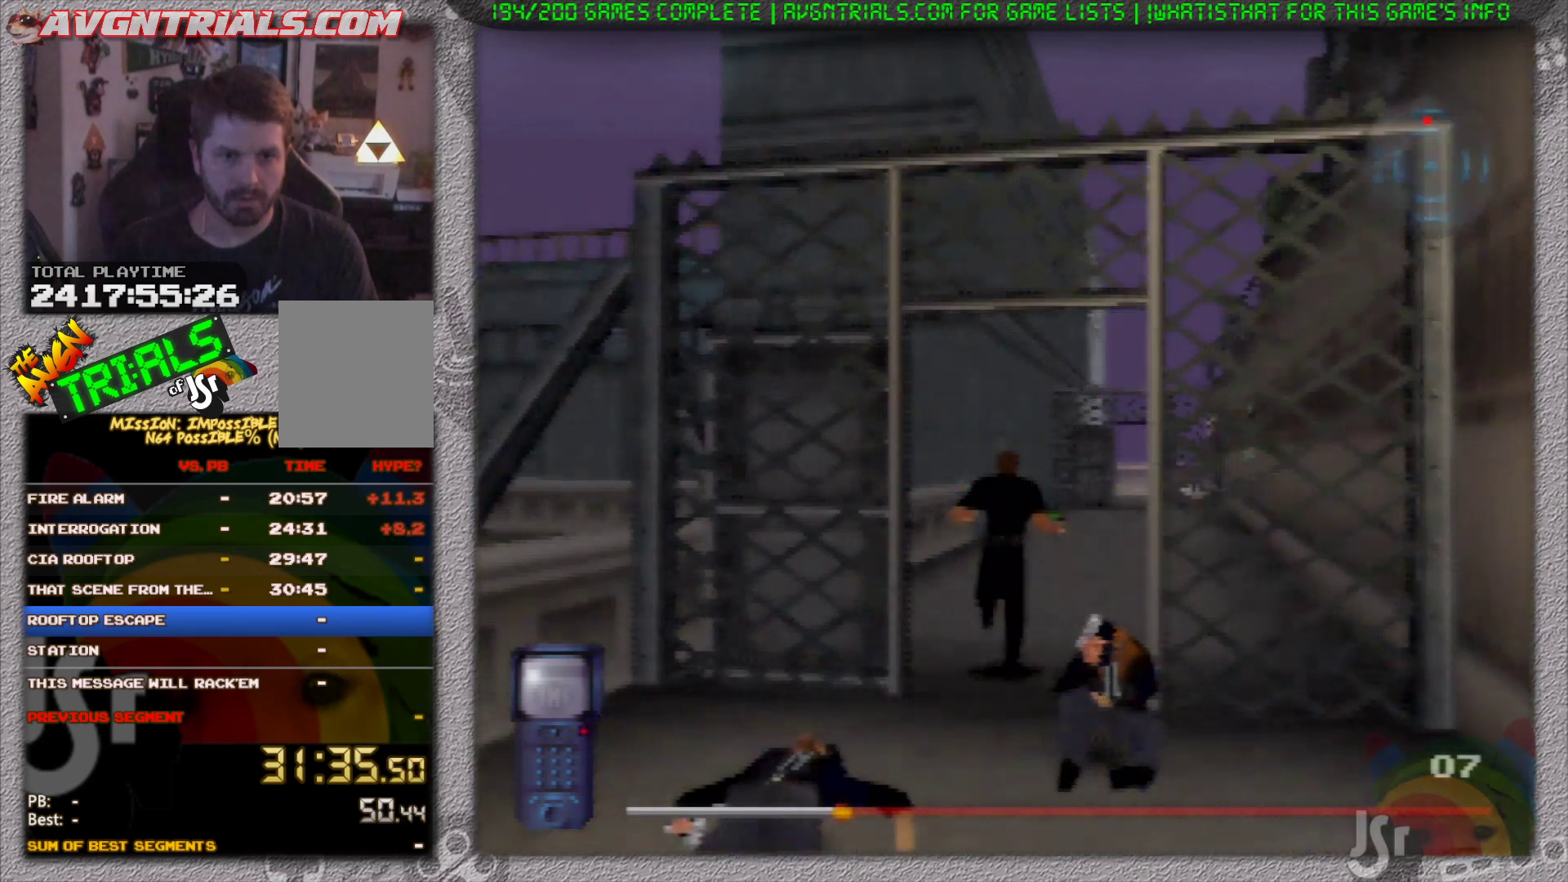
{"buttons": [], "left_stick": "up", "events": []}
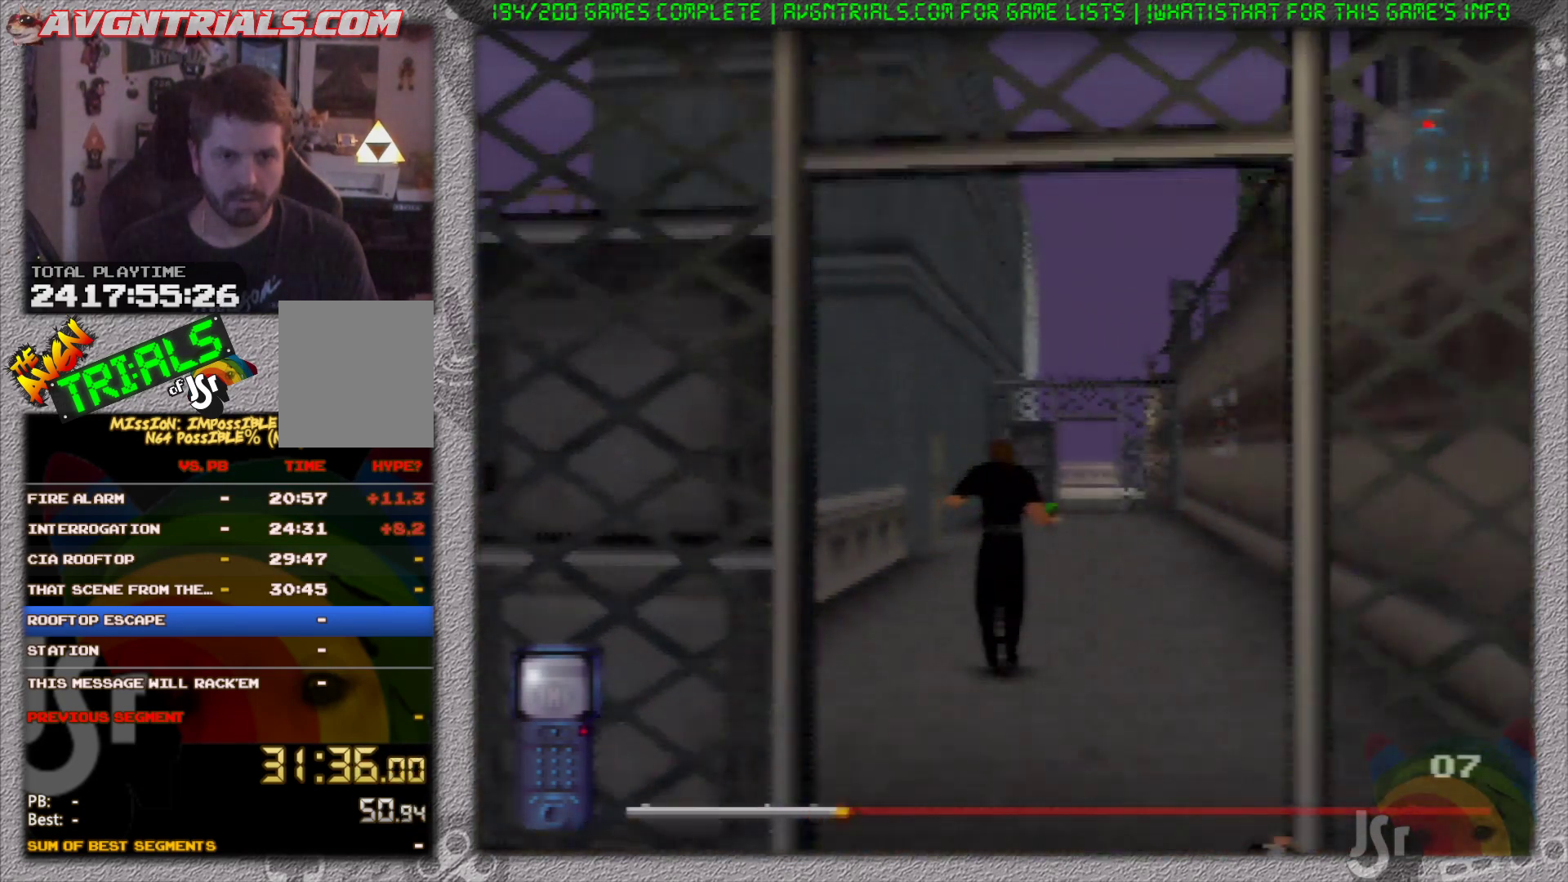
{"buttons": [], "left_stick": "up", "events": []}
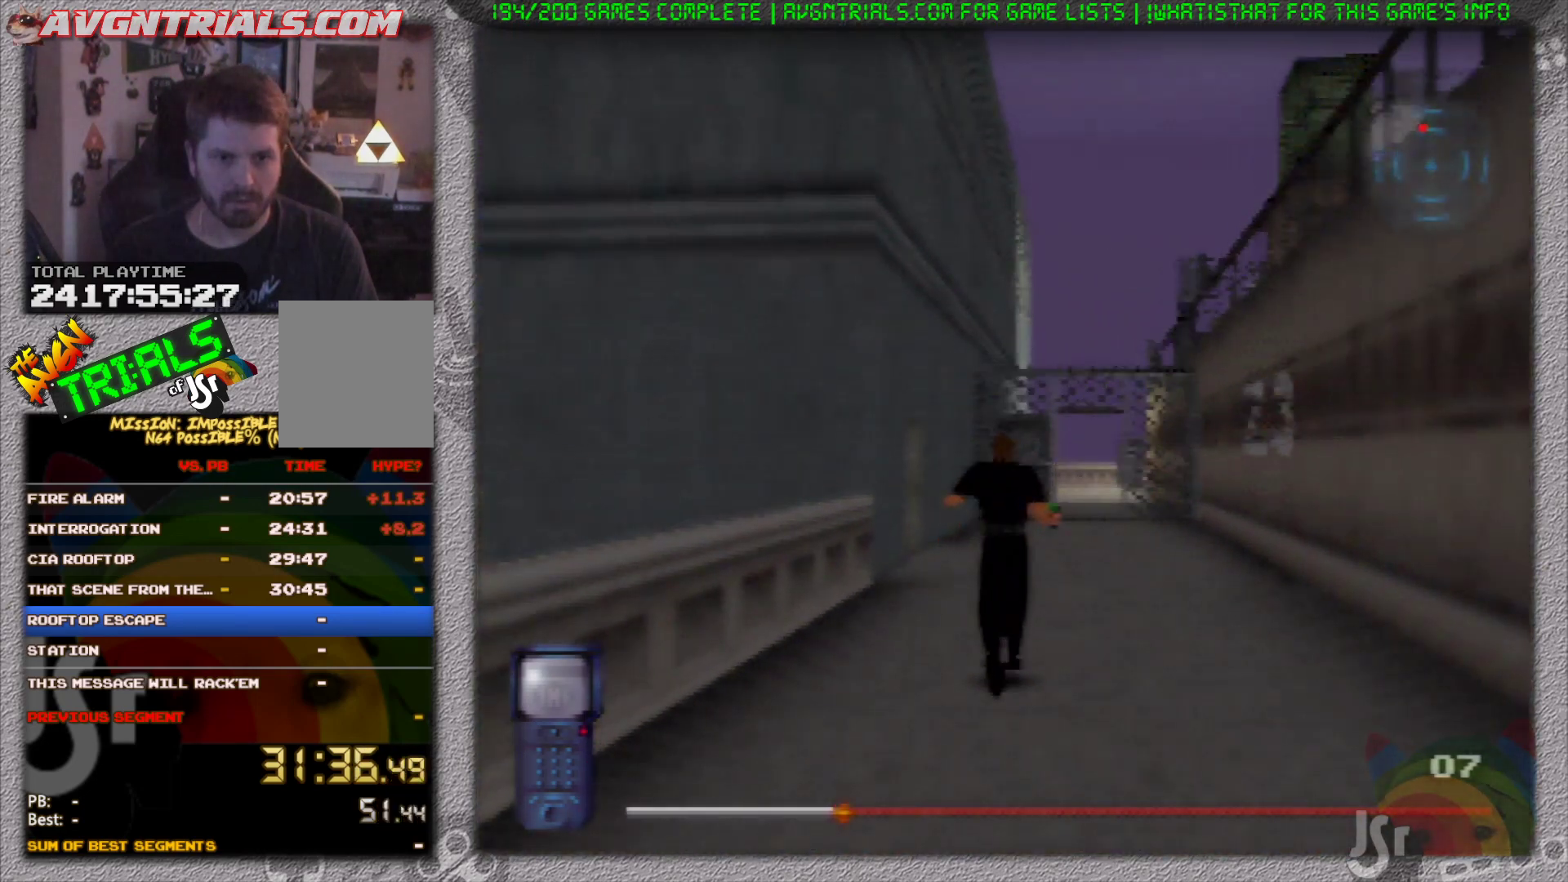
{"buttons": [], "left_stick": "up", "events": []}
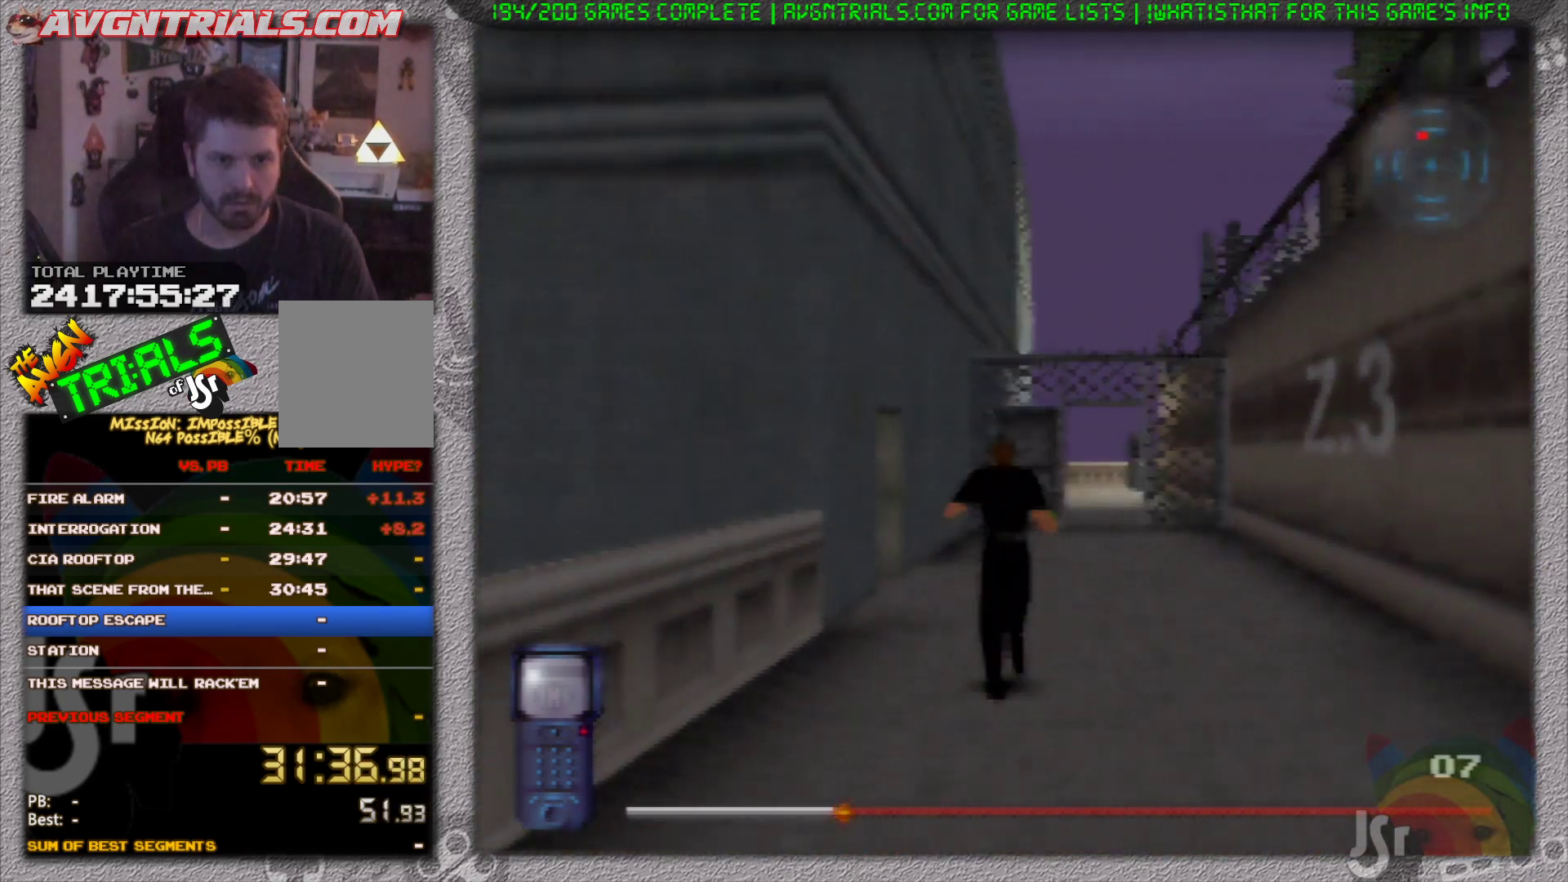
{"buttons": [], "left_stick": "up-left", "events": [[283, "left_stick", "up-left"]]}
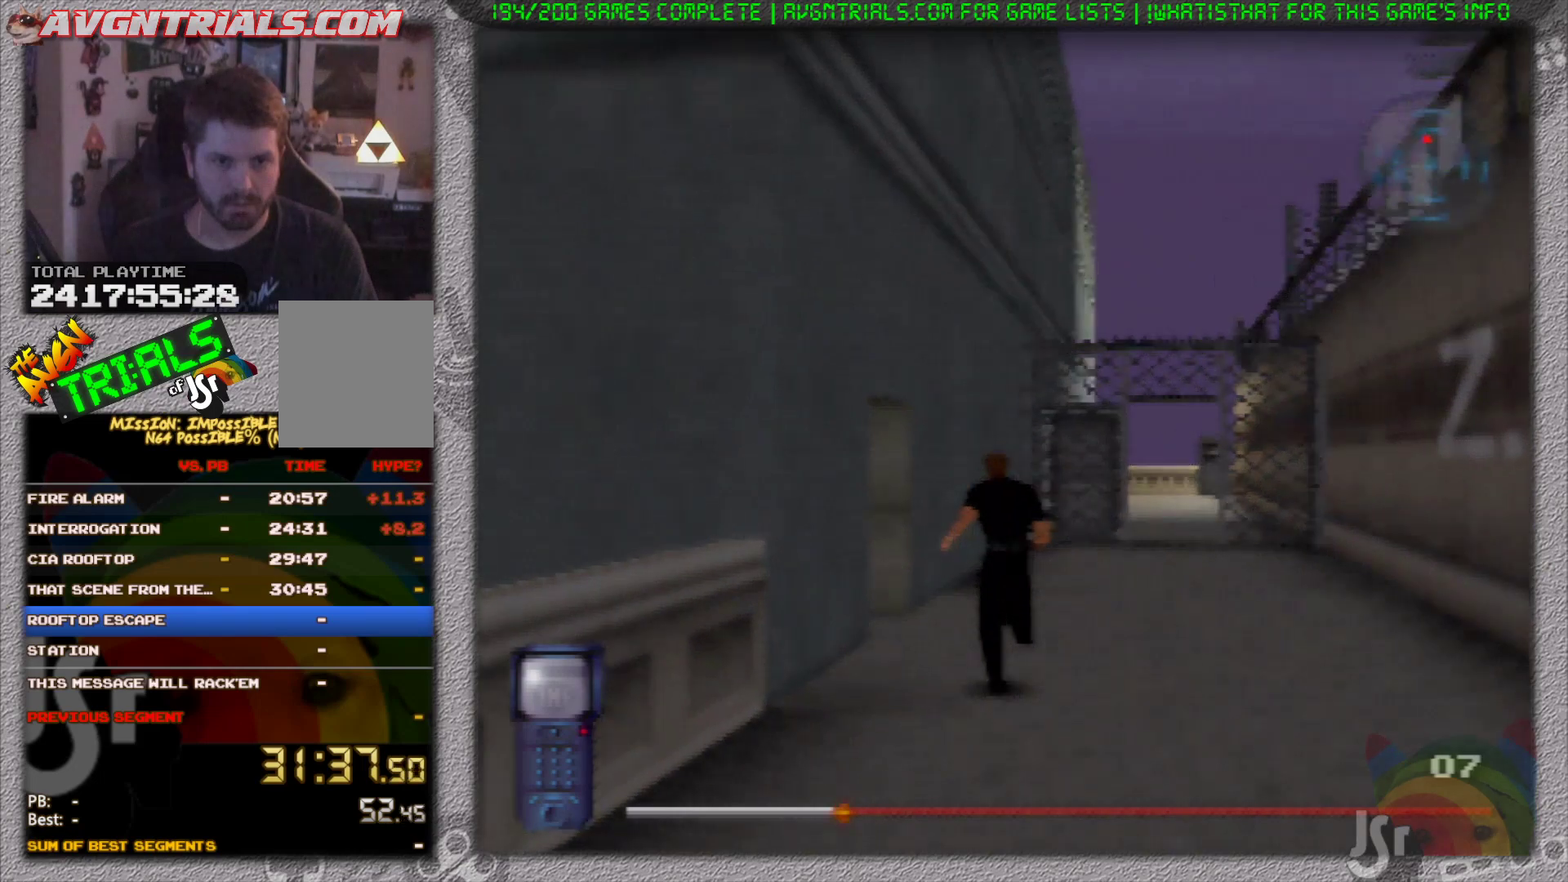
{"buttons": [], "left_stick": "up-left", "events": []}
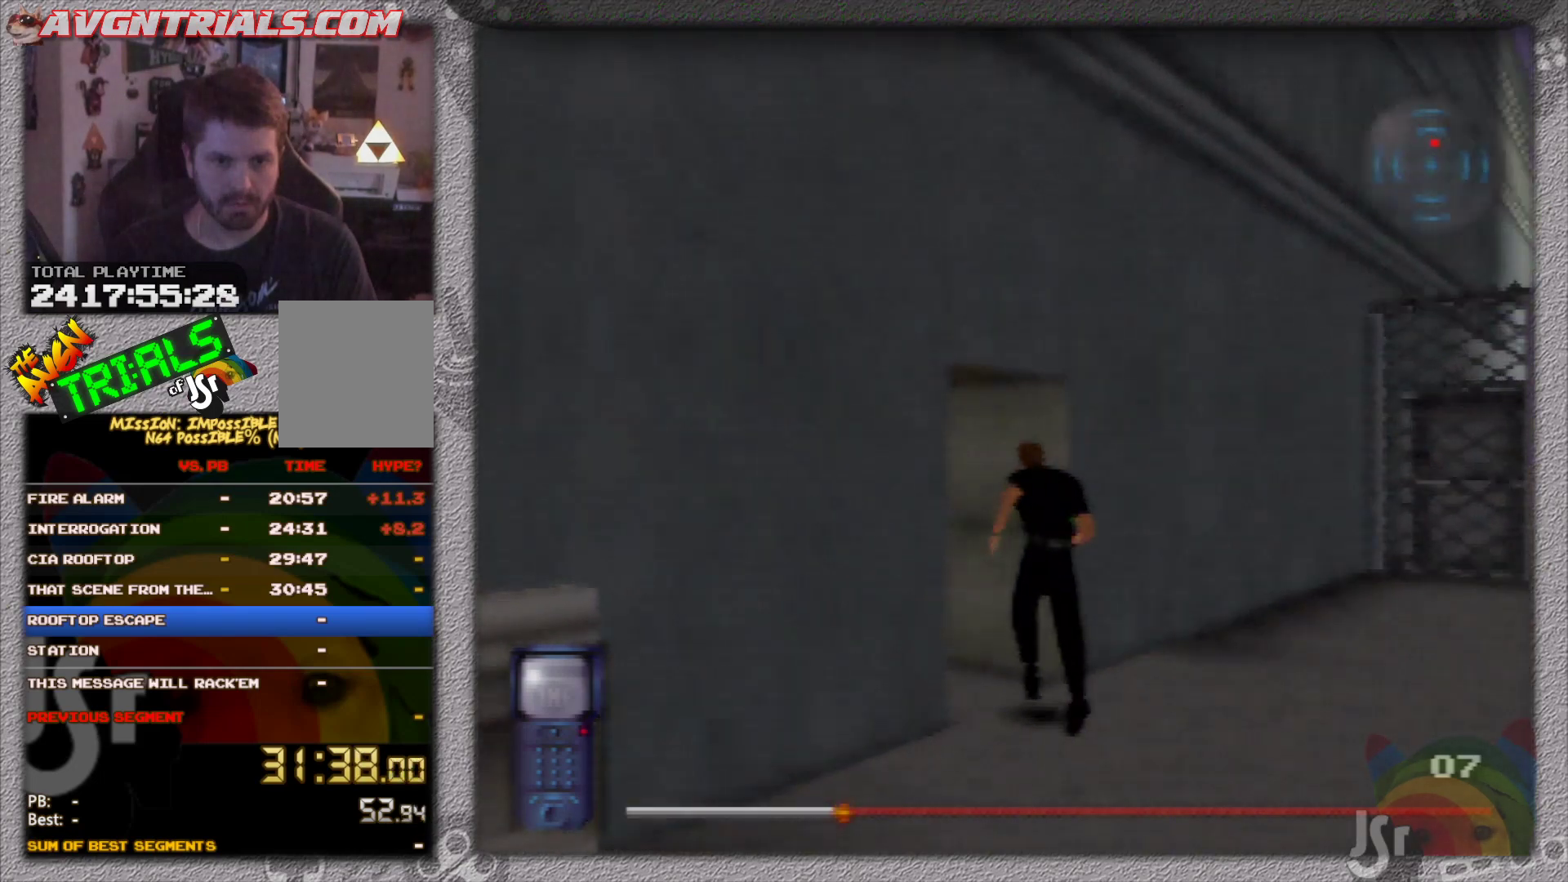
{"buttons": [], "left_stick": "up-right", "events": [[317, "left_stick", "up"], [450, "left_stick", "up-right"]]}
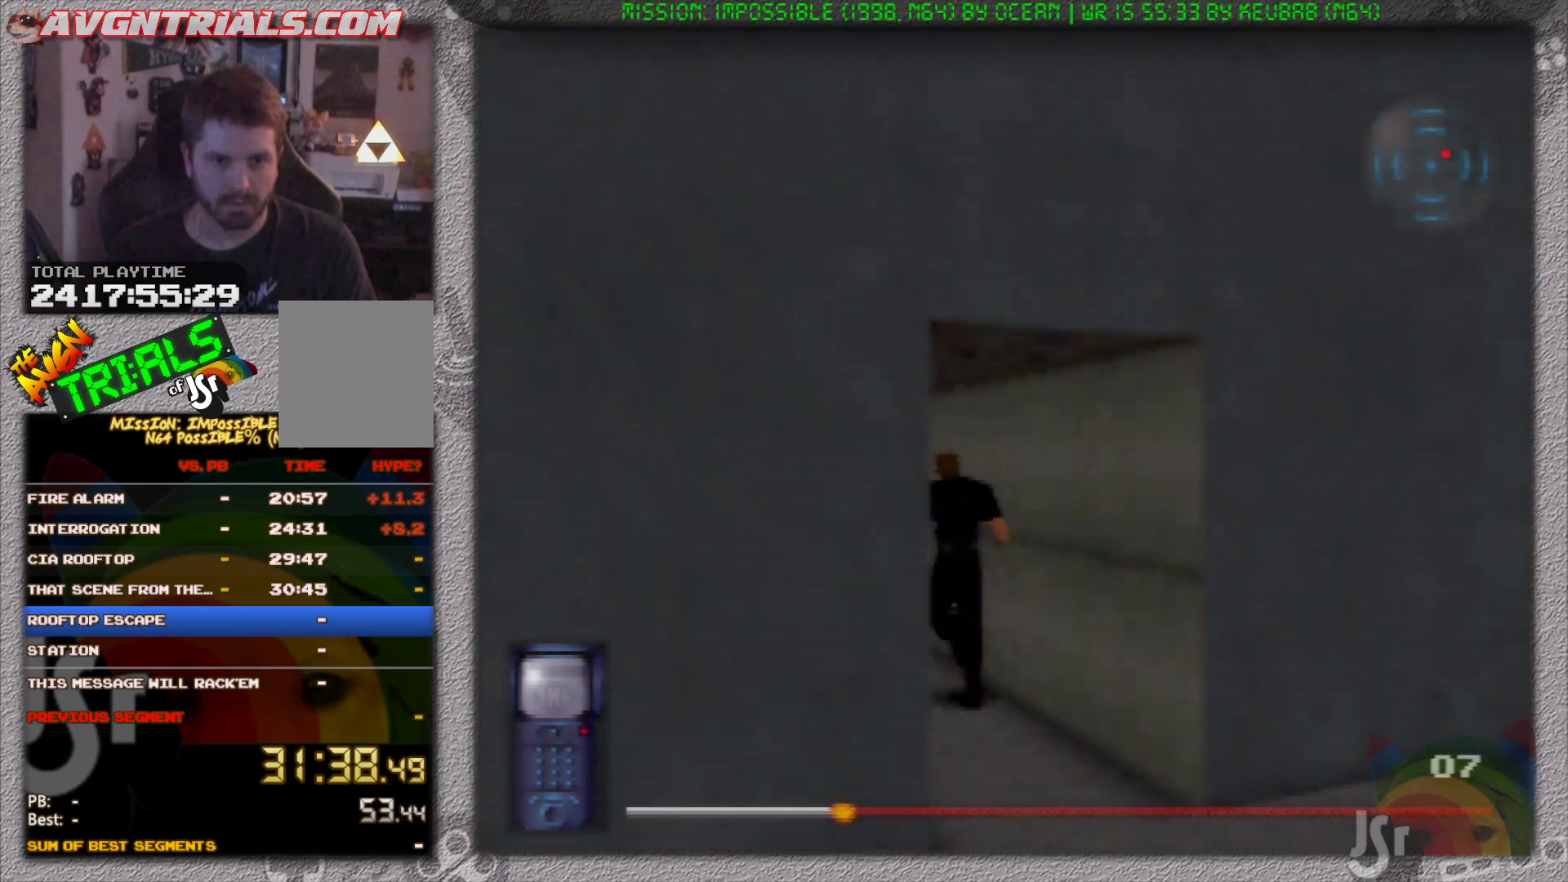
{"buttons": [], "left_stick": "up", "events": [[183, "left_stick", "up-left"], [467, "left_stick", "up"]]}
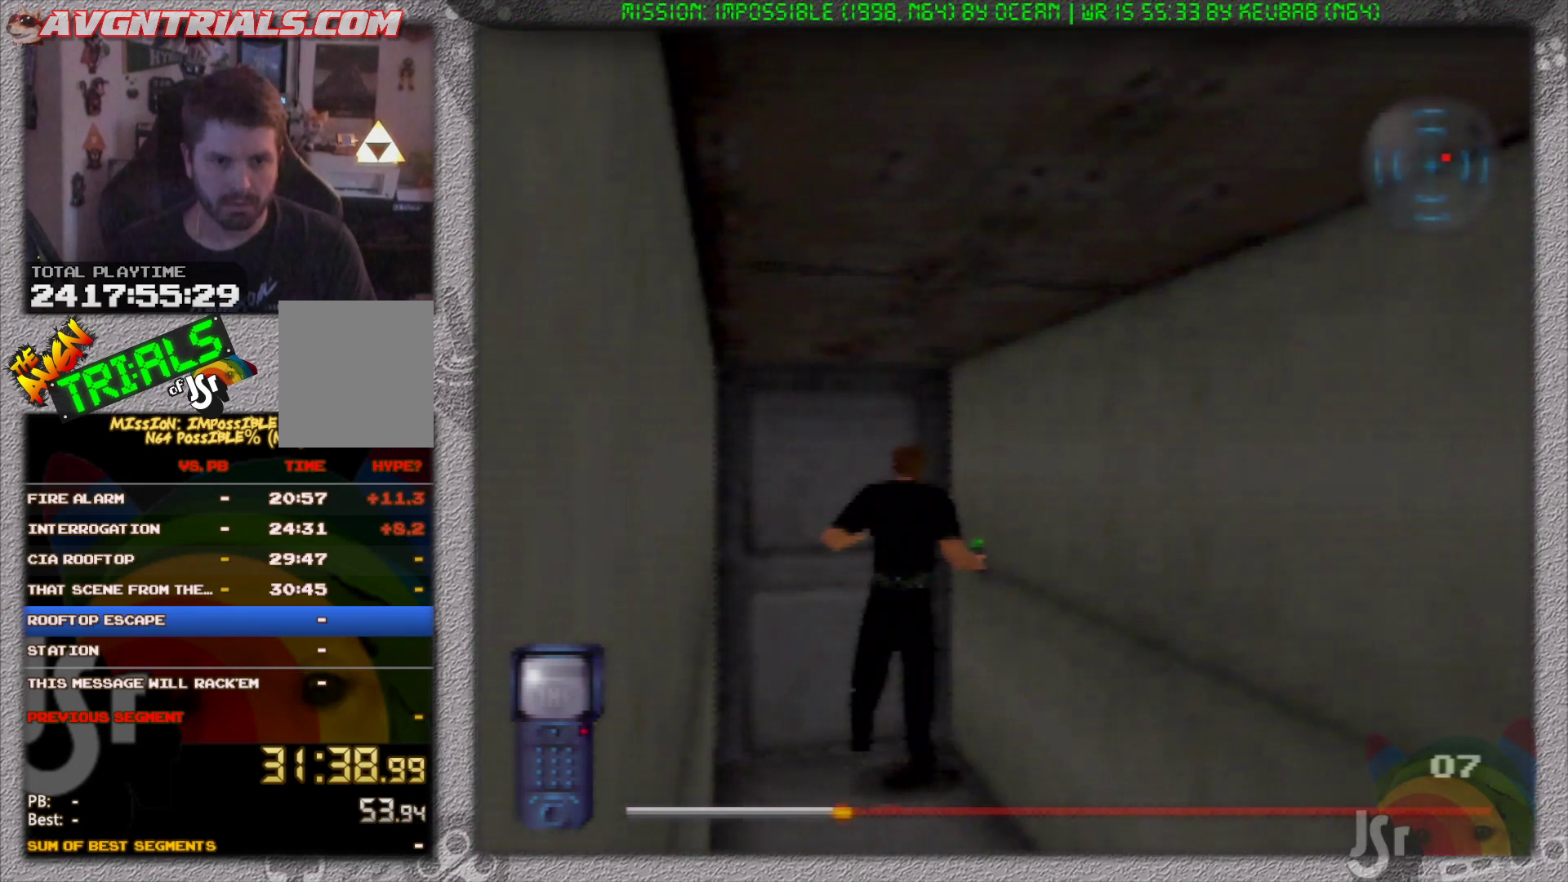
{"buttons": ["R1"], "left_stick": "right", "events": [[17, "left_stick", "up-right"], [117, "A", "down"], [167, "left_stick", "center"], [250, "A", "up"], [400, "R1", "down"], [400, "left_stick", "right"]]}
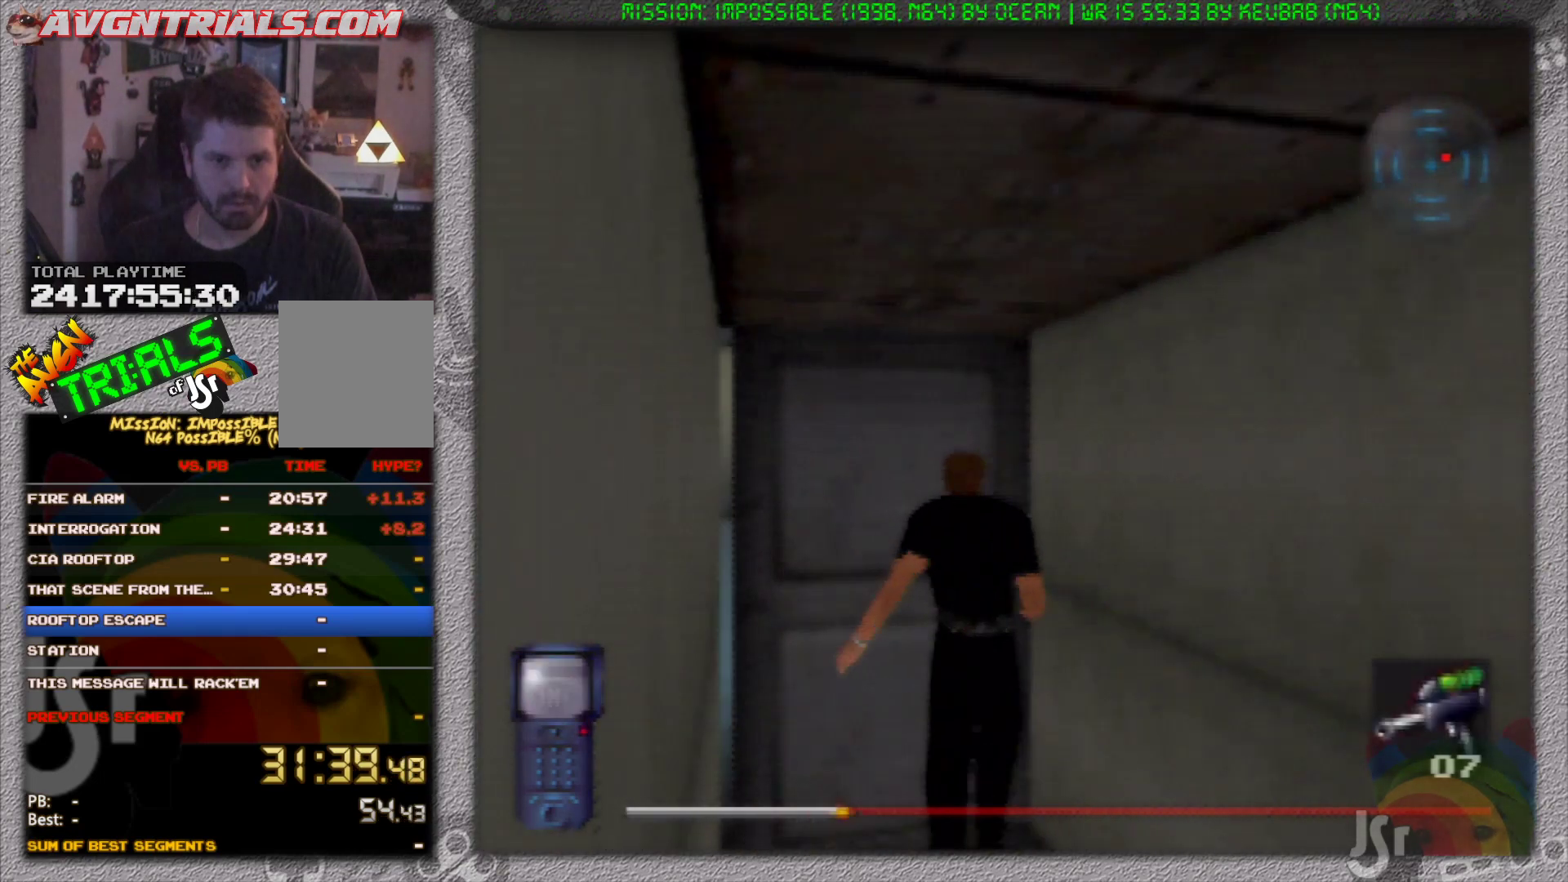
{"buttons": ["R1"], "left_stick": "right", "events": [[67, "left_stick", "center"], [133, "C_LEFT", "down"], [450, "C_LEFT", "up"], [450, "left_stick", "right"]]}
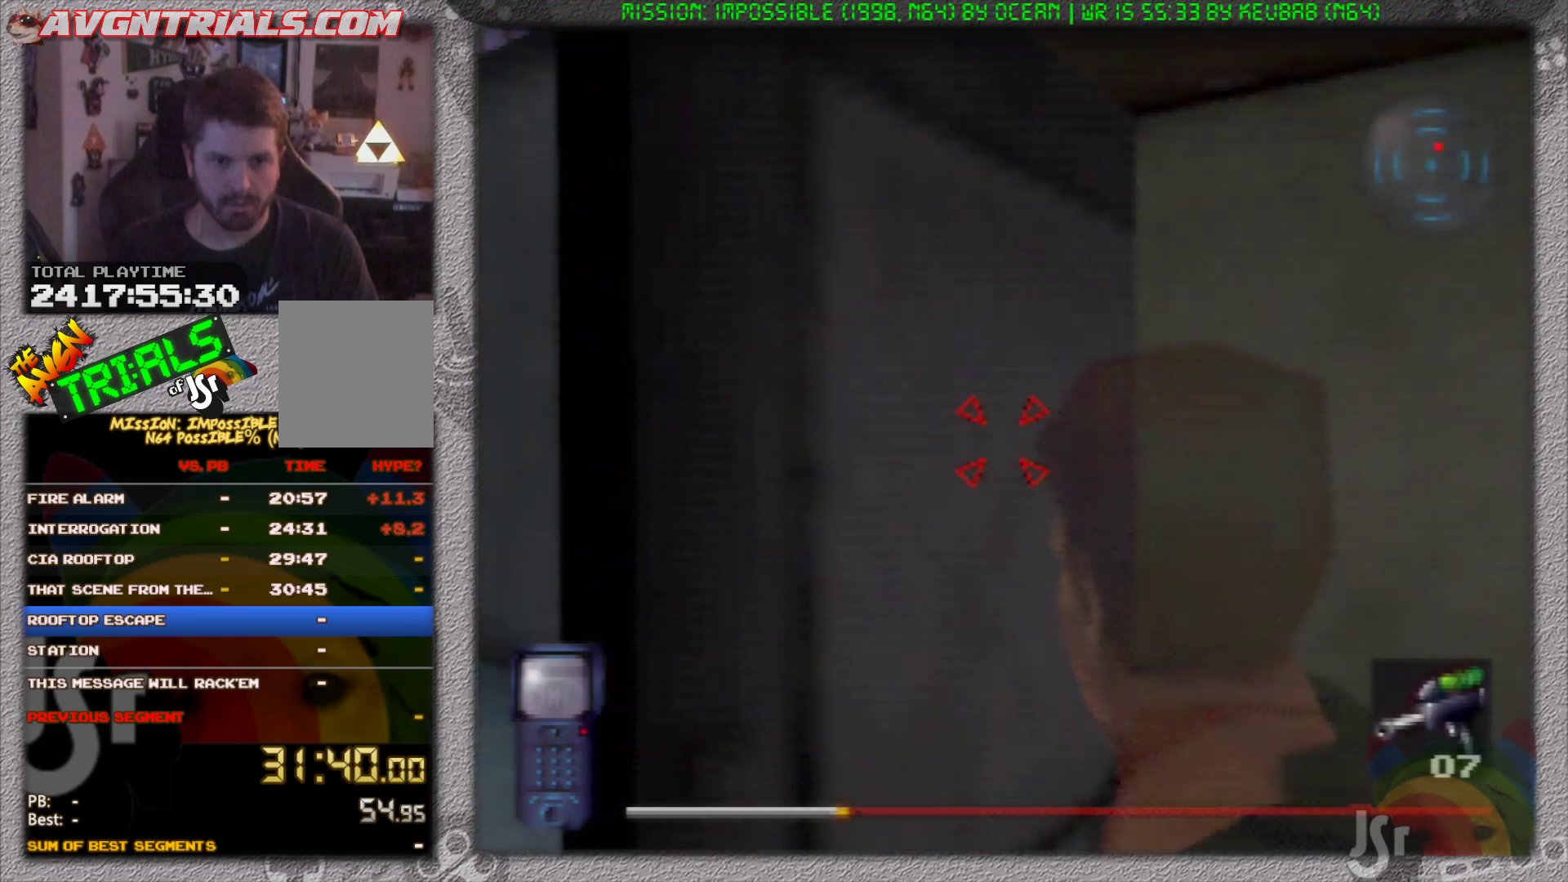
{"buttons": ["R1"], "left_stick": "center", "events": [[83, "left_stick", "center"]]}
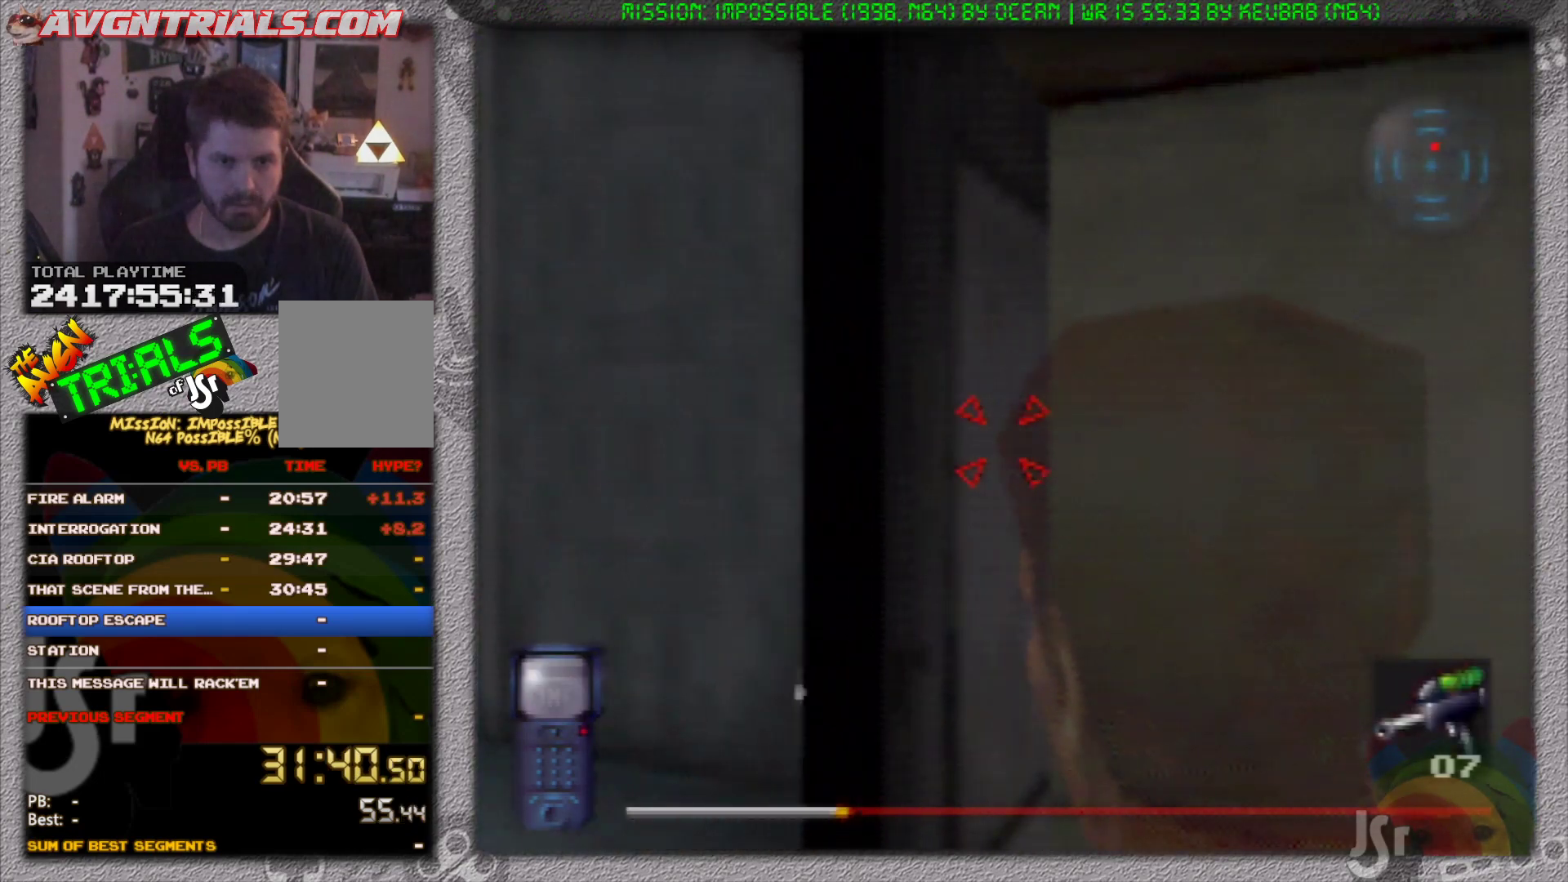
{"buttons": ["R1"], "left_stick": "left", "events": [[33, "left_stick", "left"], [100, "left_stick", "center"], [467, "left_stick", "left"]]}
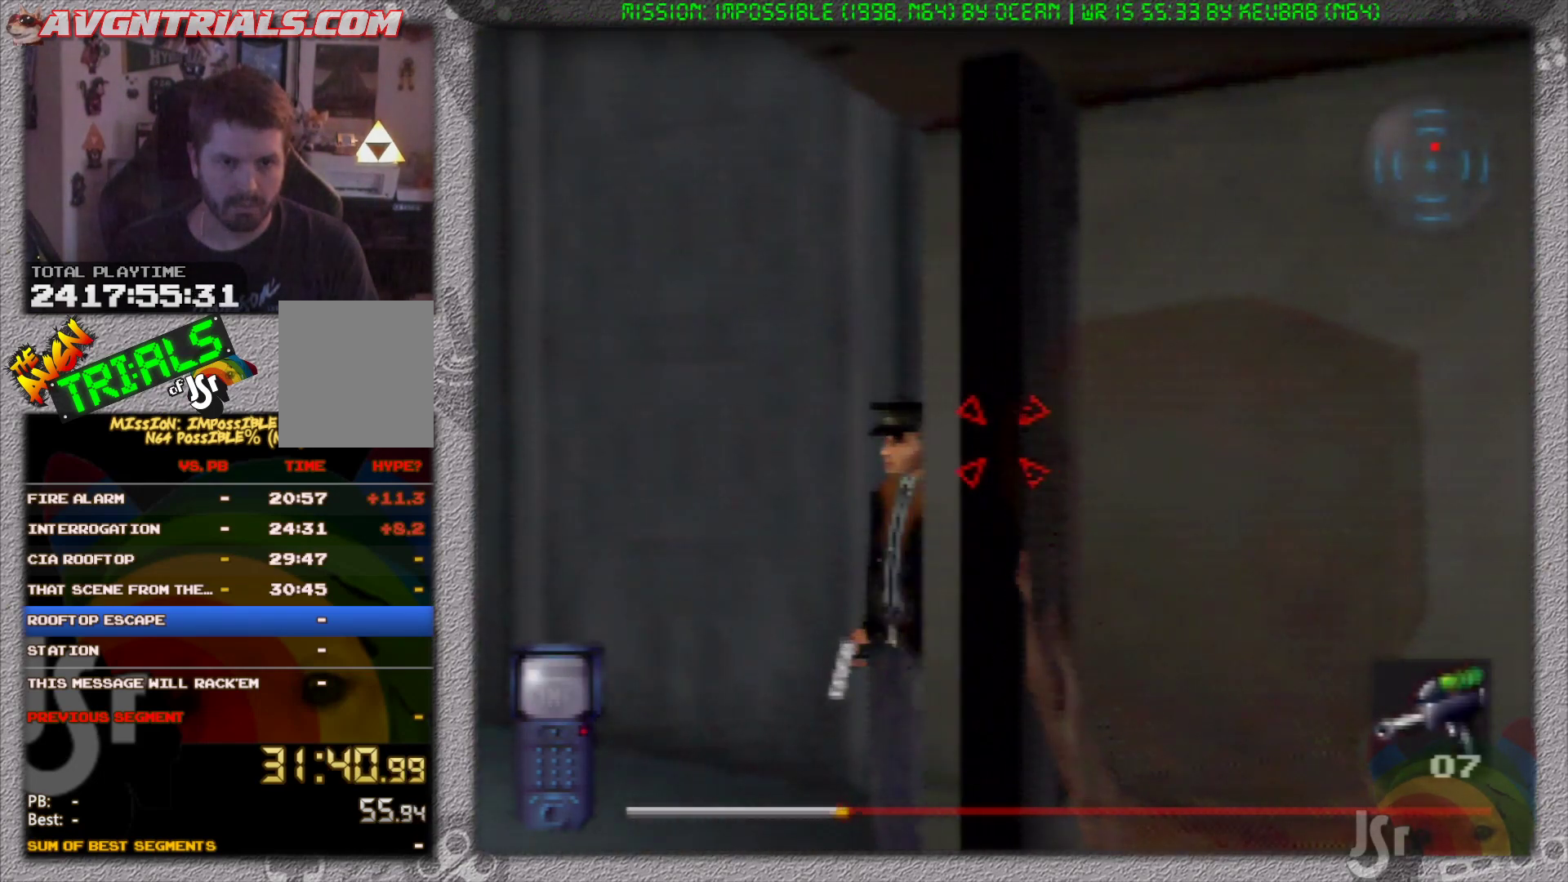
{"buttons": ["R1"], "left_stick": "center", "events": [[67, "left_stick", "center"], [300, "left_stick", "up-left"], [400, "left_stick", "center"]]}
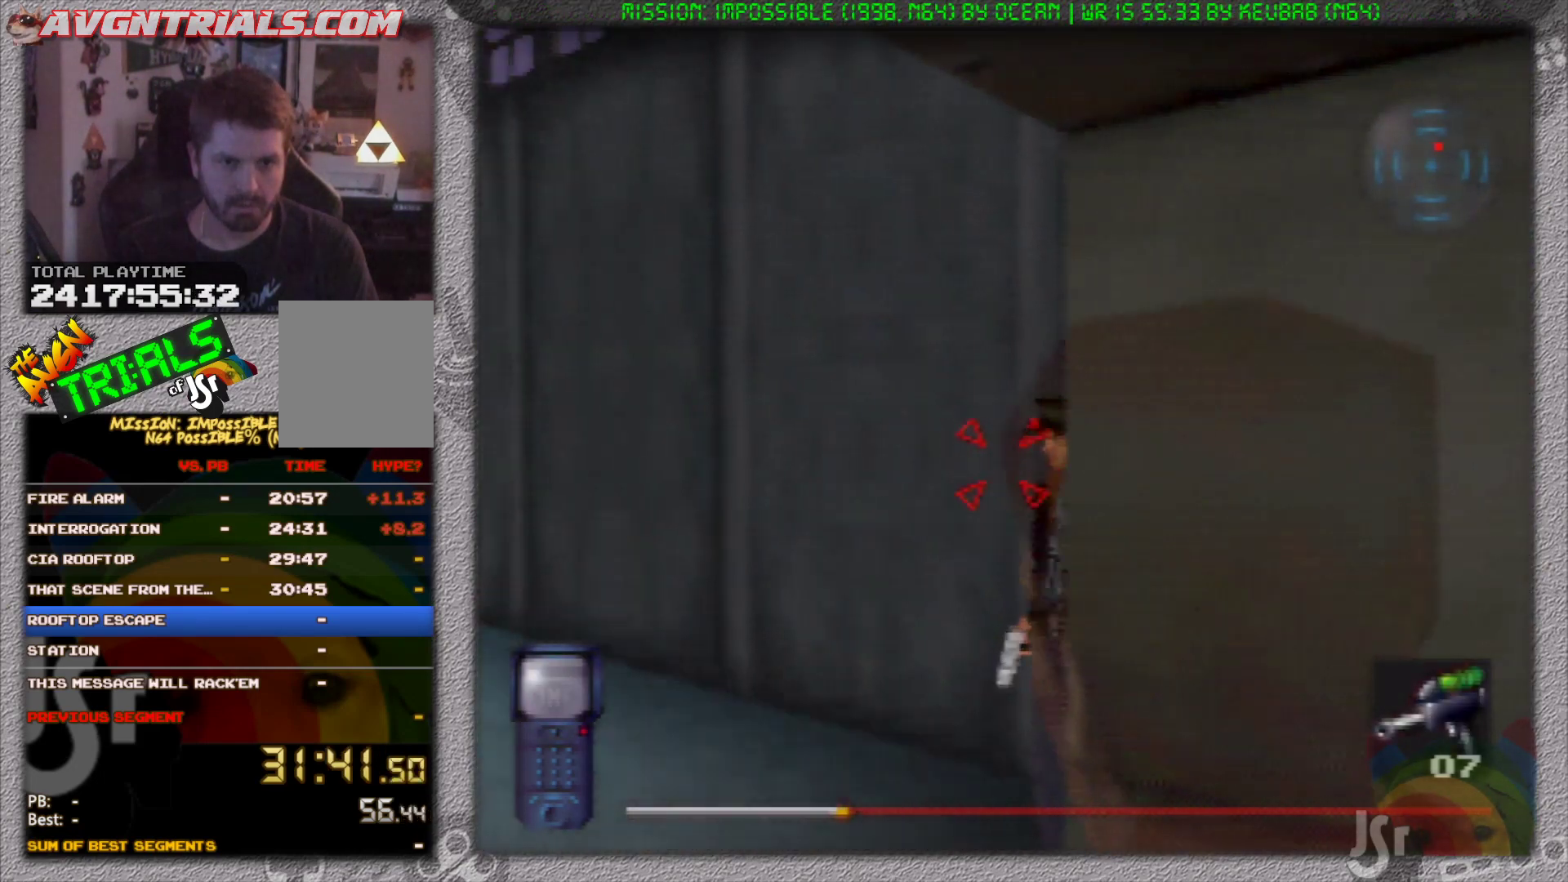
{"buttons": ["R1", "C_LEFT"], "left_stick": "center", "events": [[267, "left_stick", "right"], [333, "left_stick", "center"], [350, "C_LEFT", "down"]]}
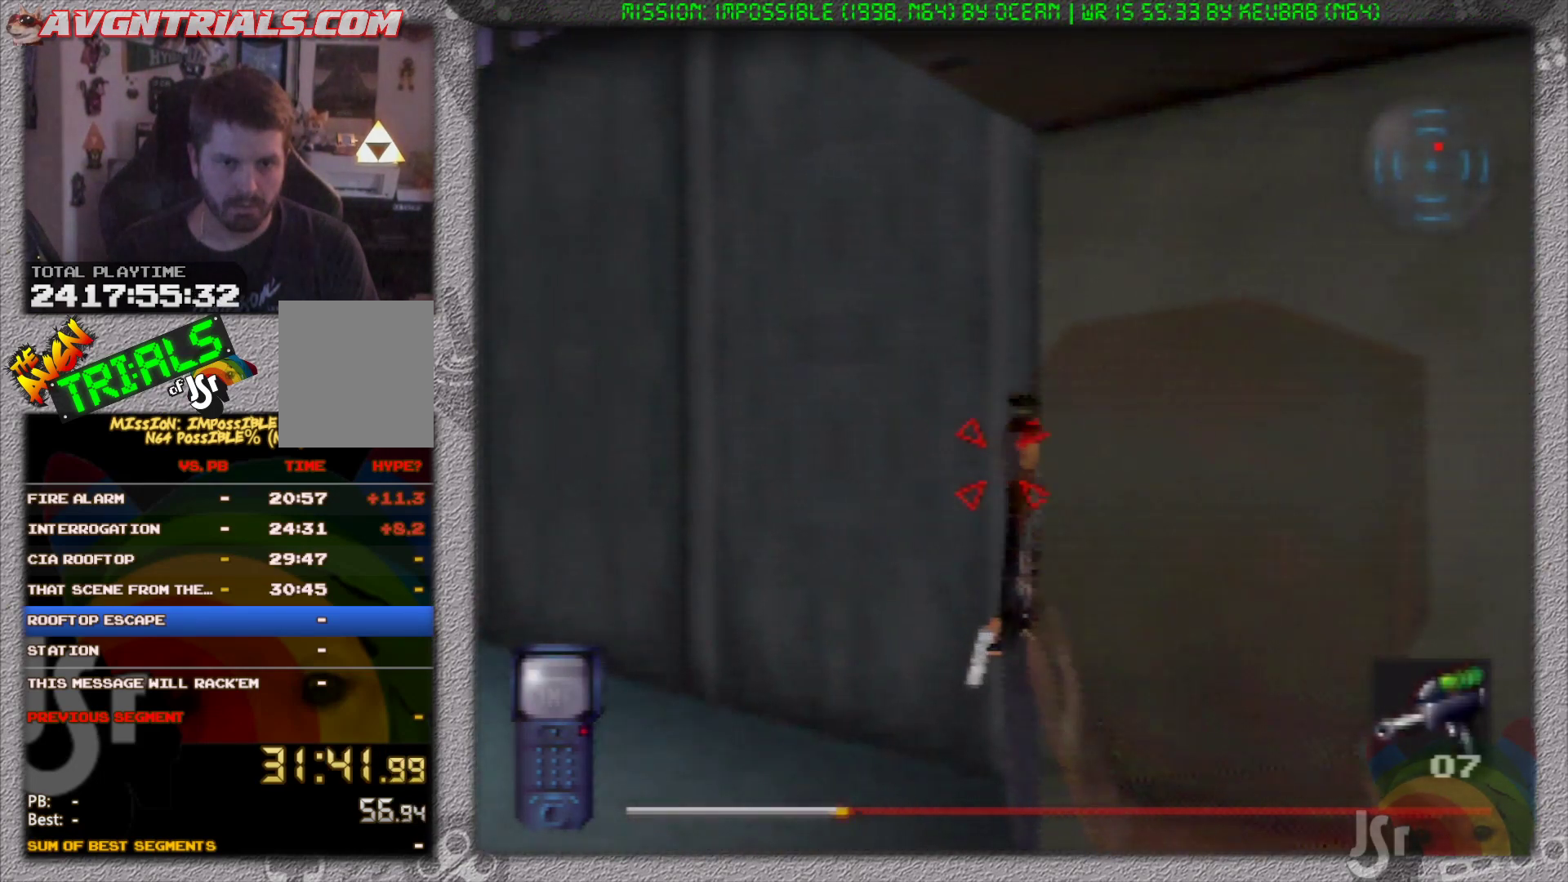
{"buttons": ["R1"], "left_stick": "center", "events": [[17, "C_LEFT", "up"], [267, "left_stick", "right"], [383, "left_stick", "center"]]}
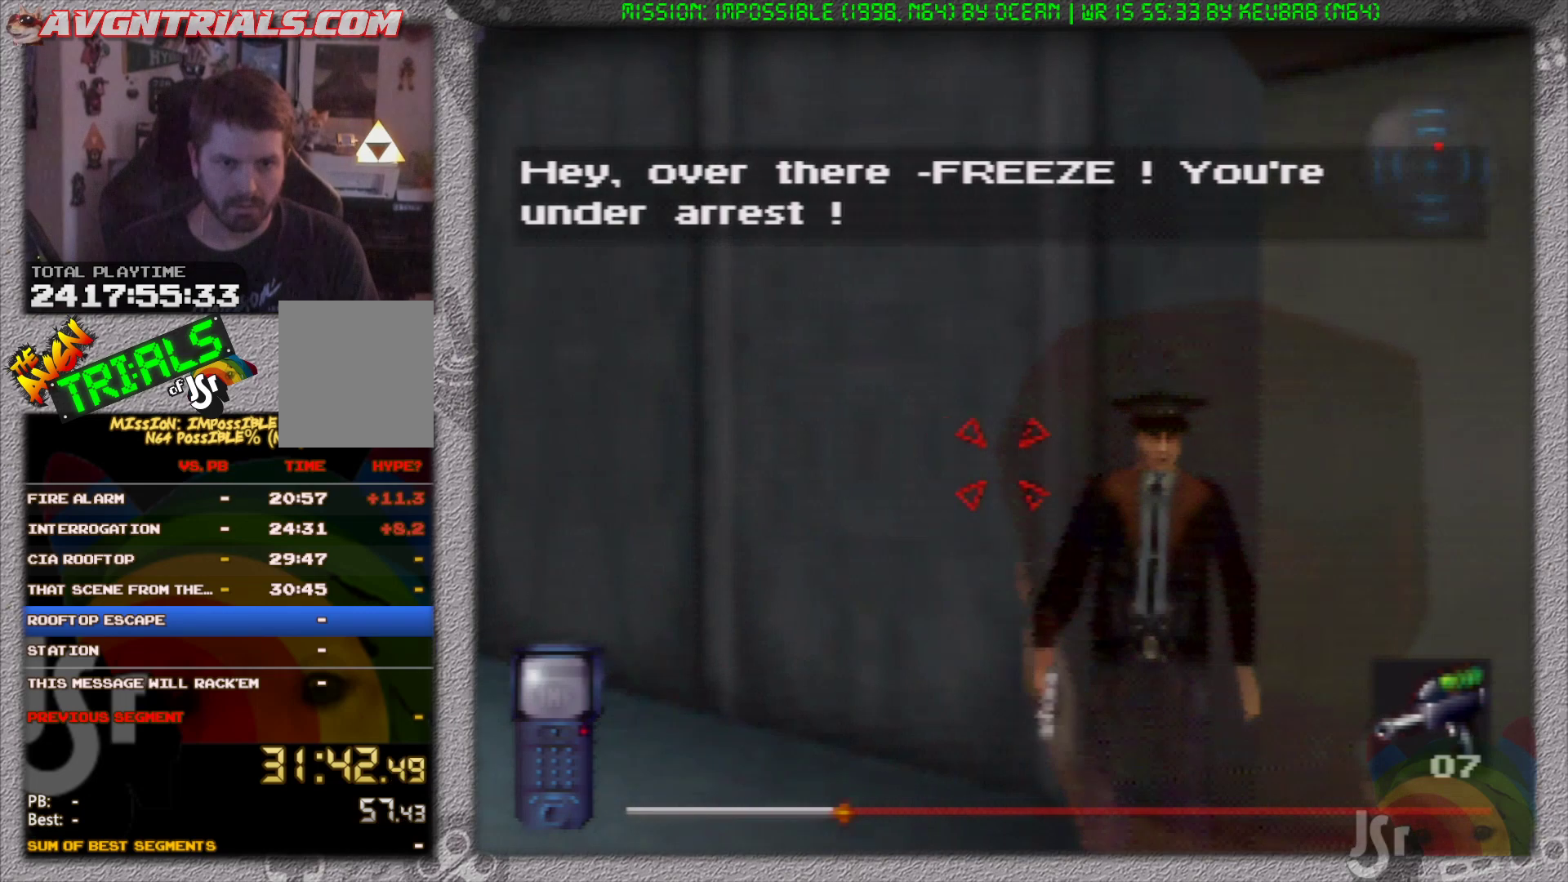
{"buttons": ["R1"], "left_stick": "center", "events": [[50, "left_stick", "right"], [133, "left_stick", "center"], [233, "left_stick", "right"], [333, "left_stick", "up"], [383, "left_stick", "center"]]}
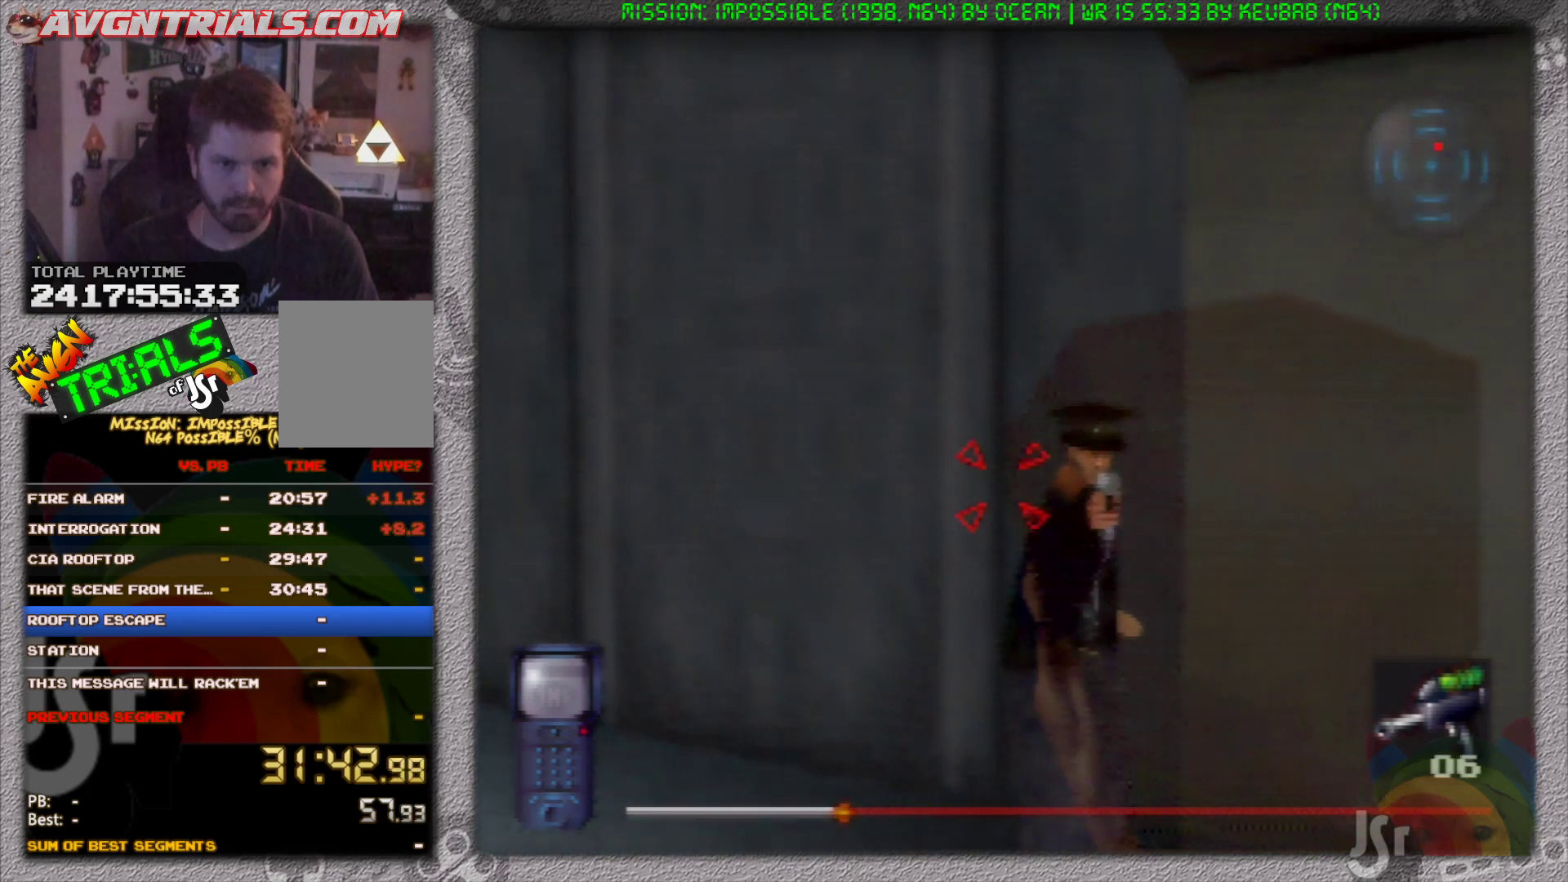
{"buttons": ["R1"], "left_stick": "center", "events": [[200, "left_stick", "right"], [333, "left_stick", "center"]]}
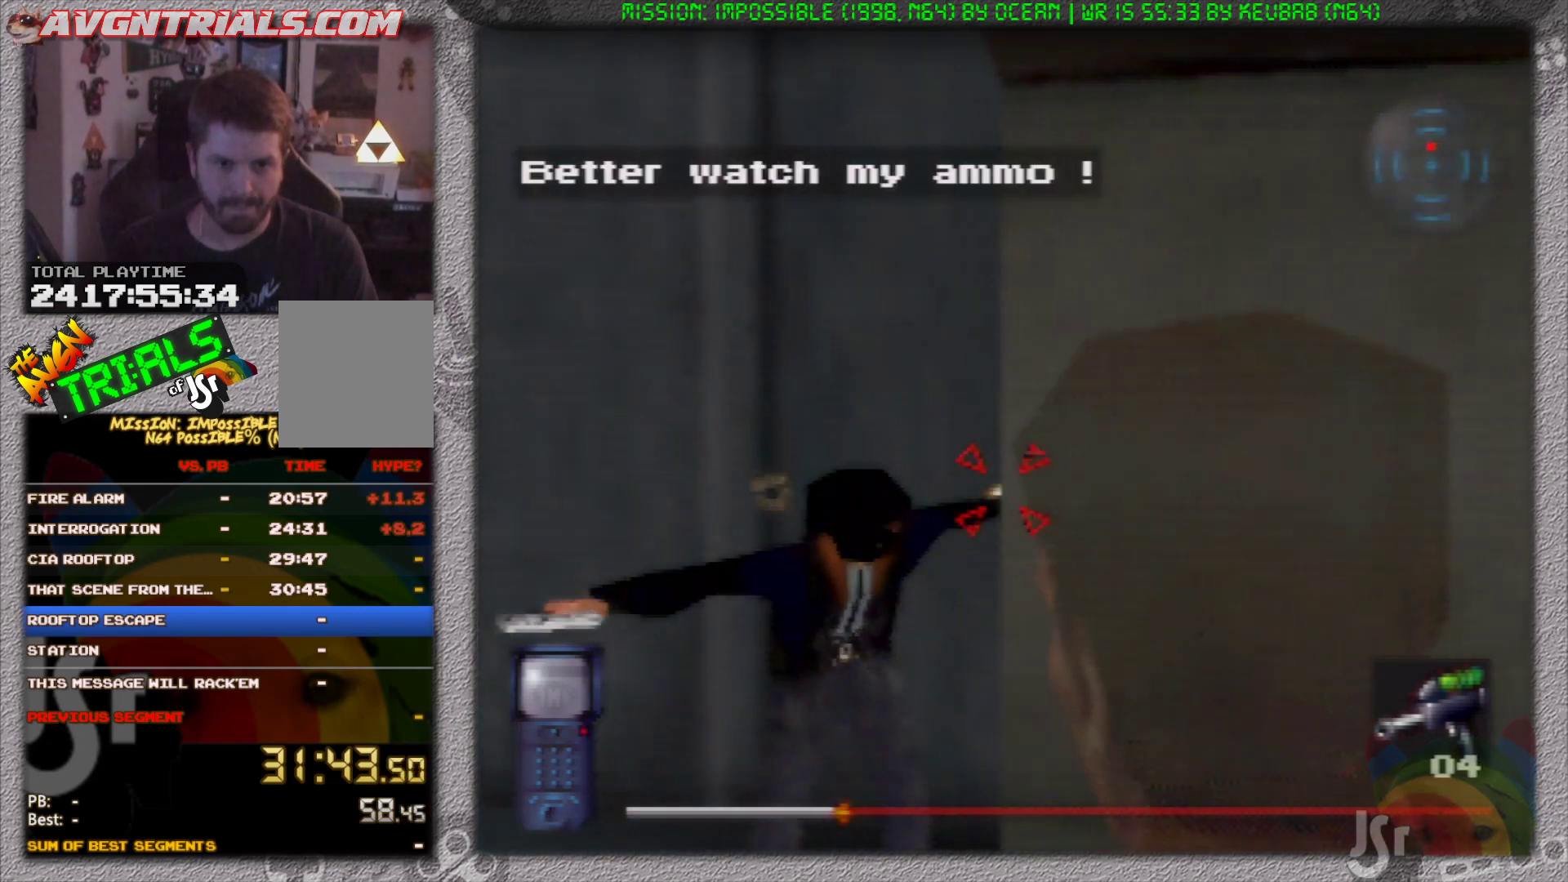
{"buttons": [], "left_stick": "up", "events": [[167, "R1", "up"], [167, "left_stick", "left"], [267, "left_stick", "up-left"], [400, "left_stick", "up"]]}
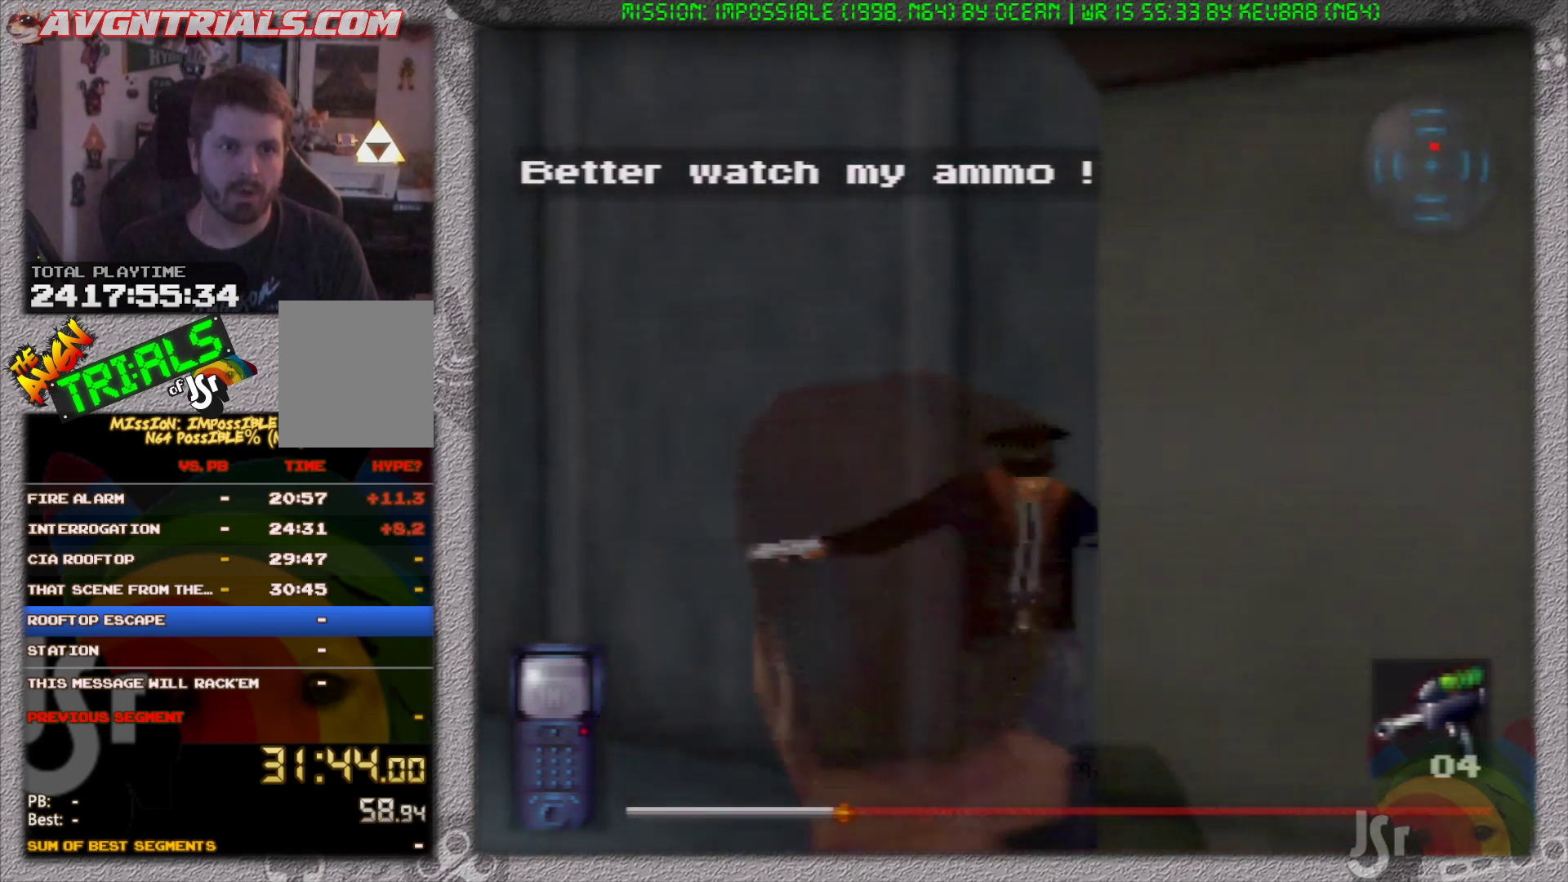
{"buttons": [], "left_stick": "up", "events": [[233, "left_stick", "up-left"], [433, "left_stick", "up"]]}
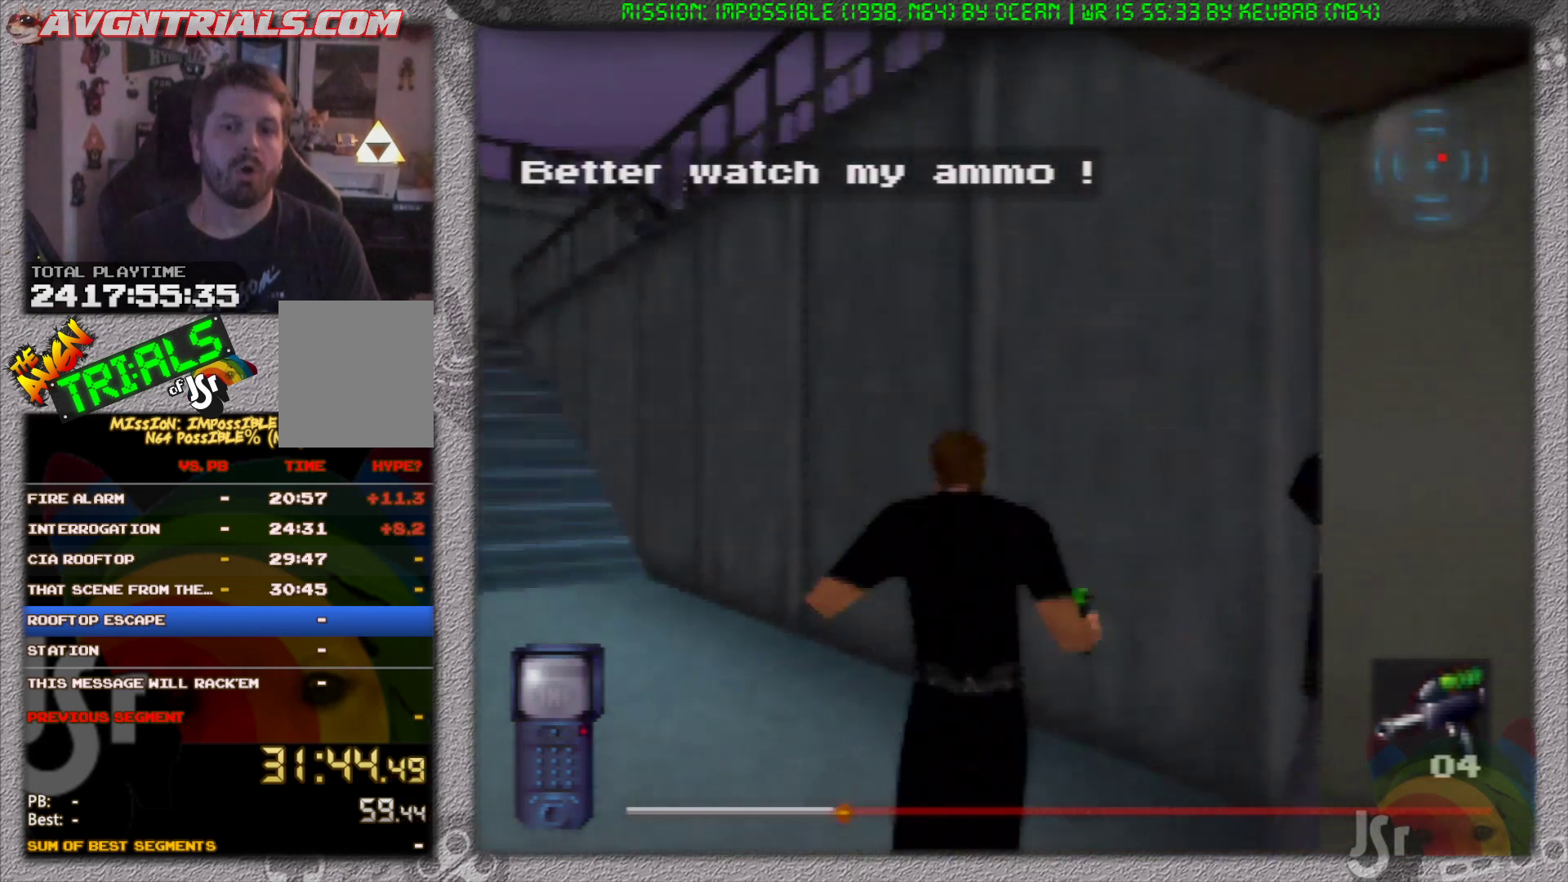
{"buttons": [], "left_stick": "up-left", "events": [[383, "left_stick", "up-left"]]}
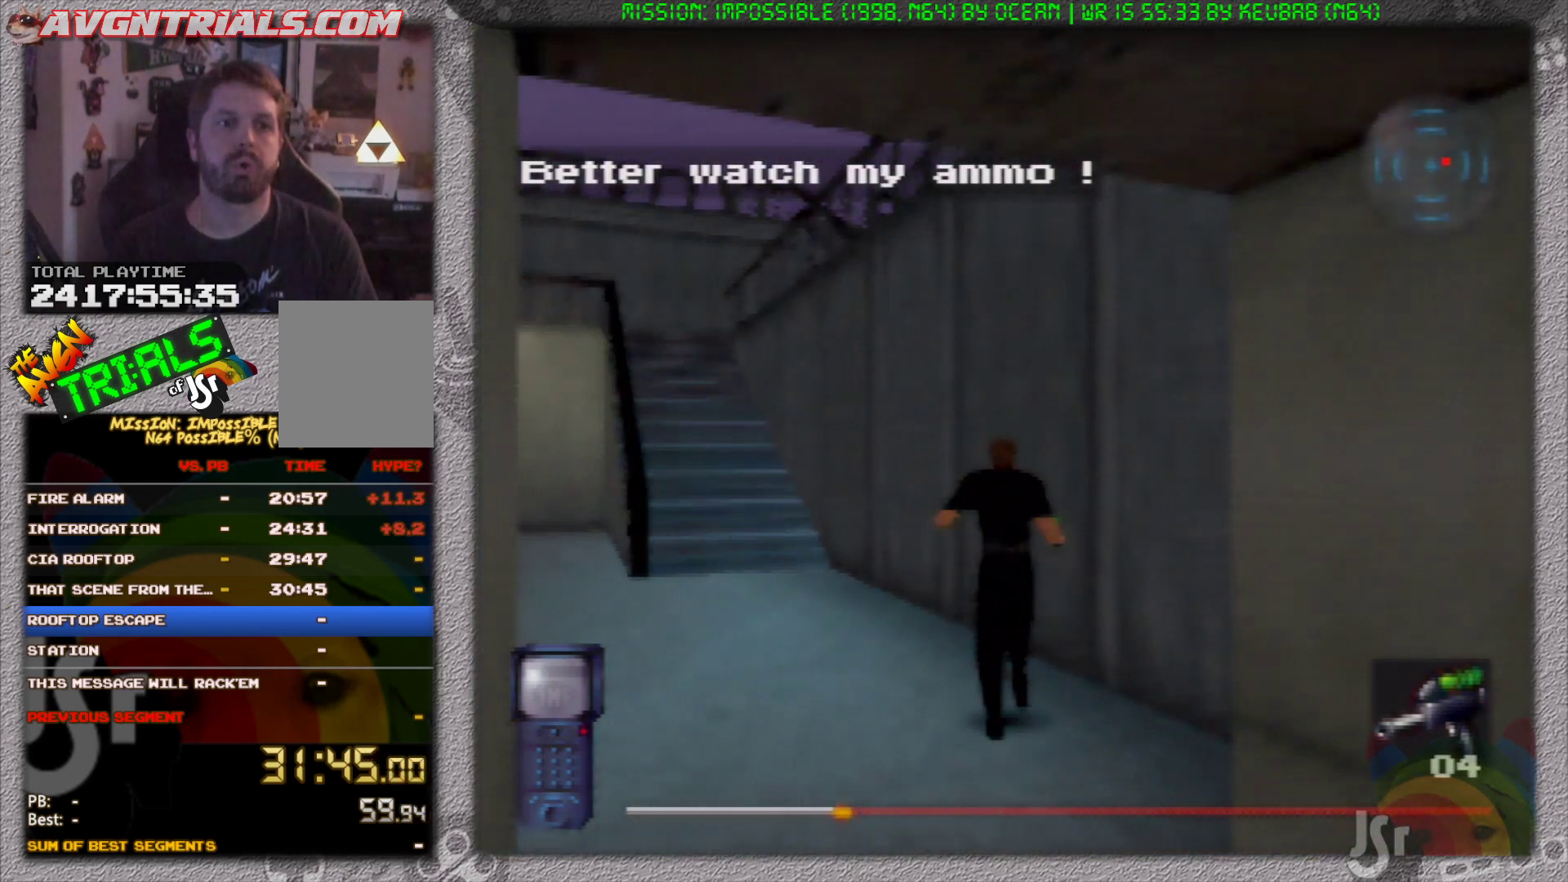
{"buttons": [], "left_stick": "up-left", "events": [[83, "left_stick", "up"], [383, "left_stick", "up-left"]]}